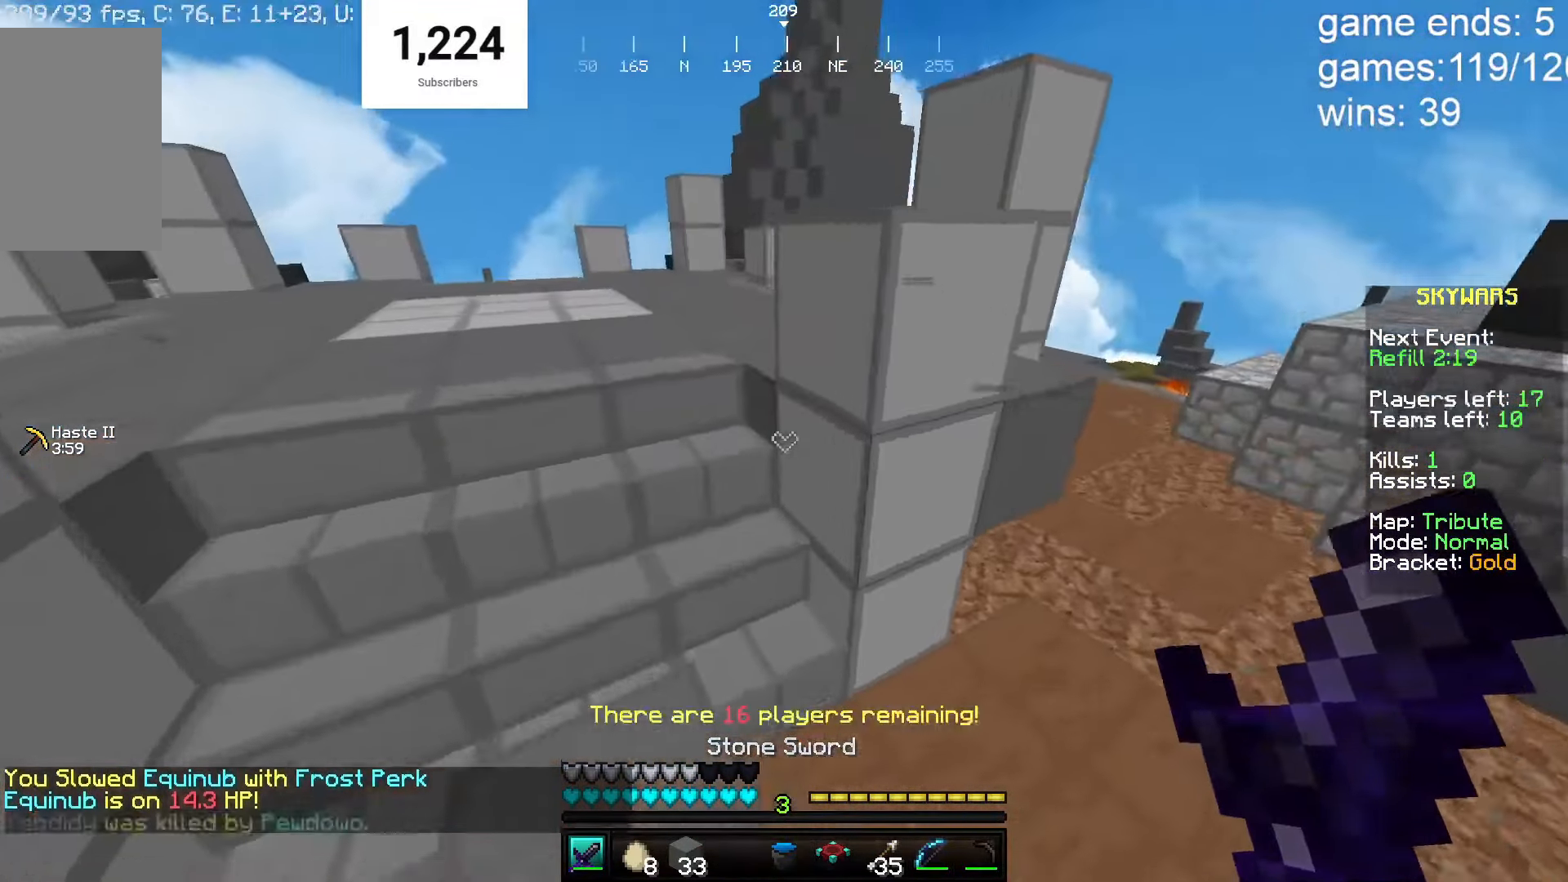
Gameplay with keyboard and mouse; each line is a JSON object with the keys and mouse buttons held at the frame after it. "events" lists presses ("down") and releases ("up") of "a", "d", "s", "w", "mouse_left" and "mouse_right" between this image and that frame as [ms after this image, input, new state], when the widget could be followed in between. "mouse_left", "mouse_right" = the "left", "right" buttons of the "mouse" list. No other keys are recorded. Fast repeated clicks can show as one long hold. Mouse movement is not recorded.
{"keys": ["a", "w"], "mouse": [], "events": [[317, "a", "down"]]}
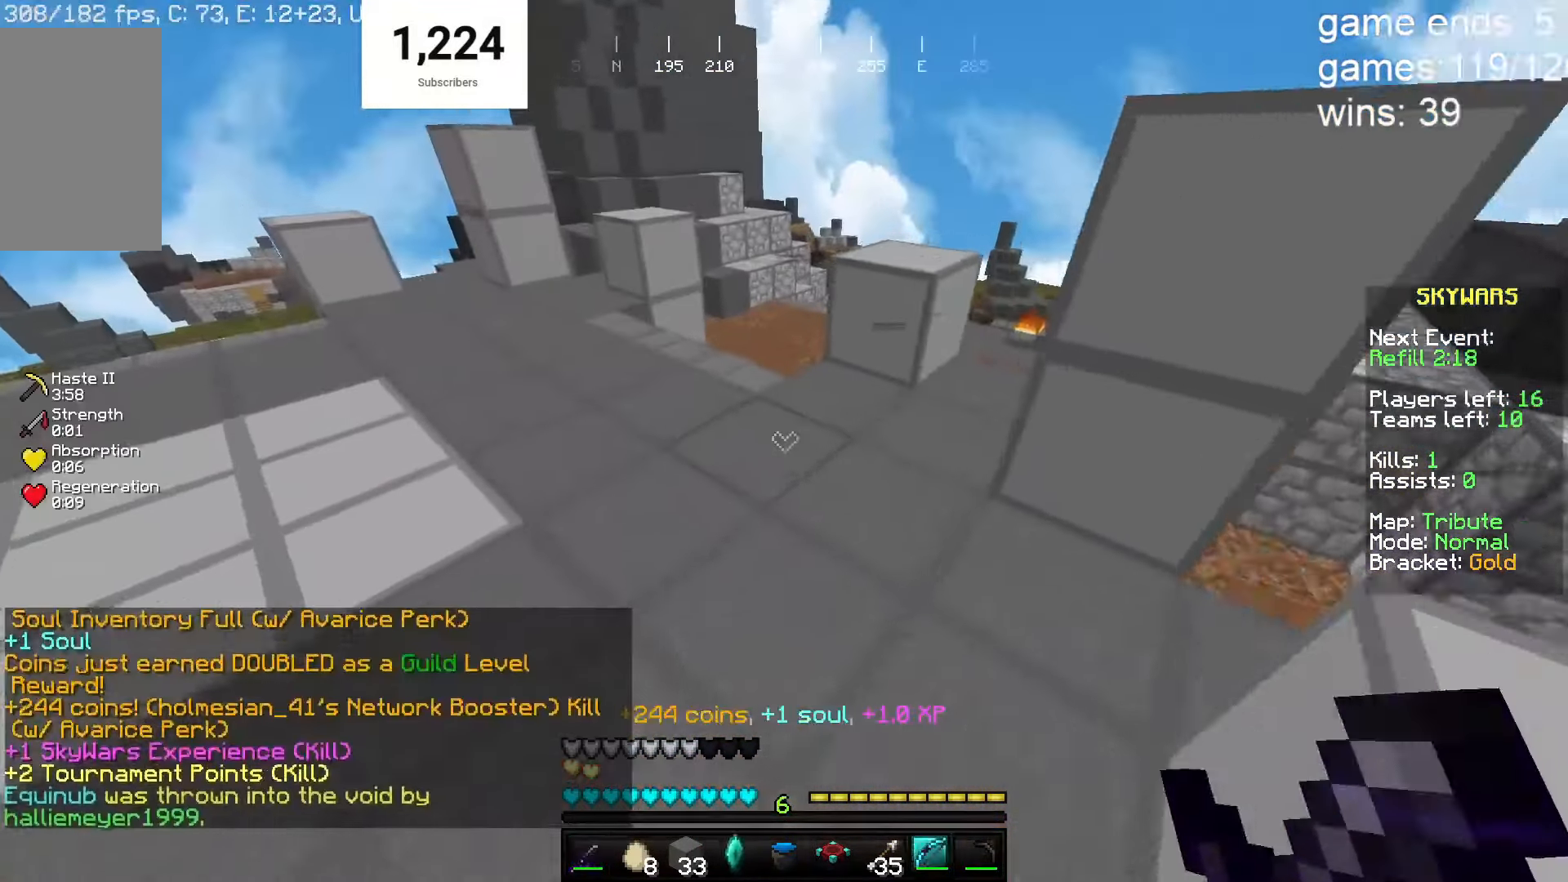
{"keys": ["w"], "mouse": [], "events": [[183, "a", "up"]]}
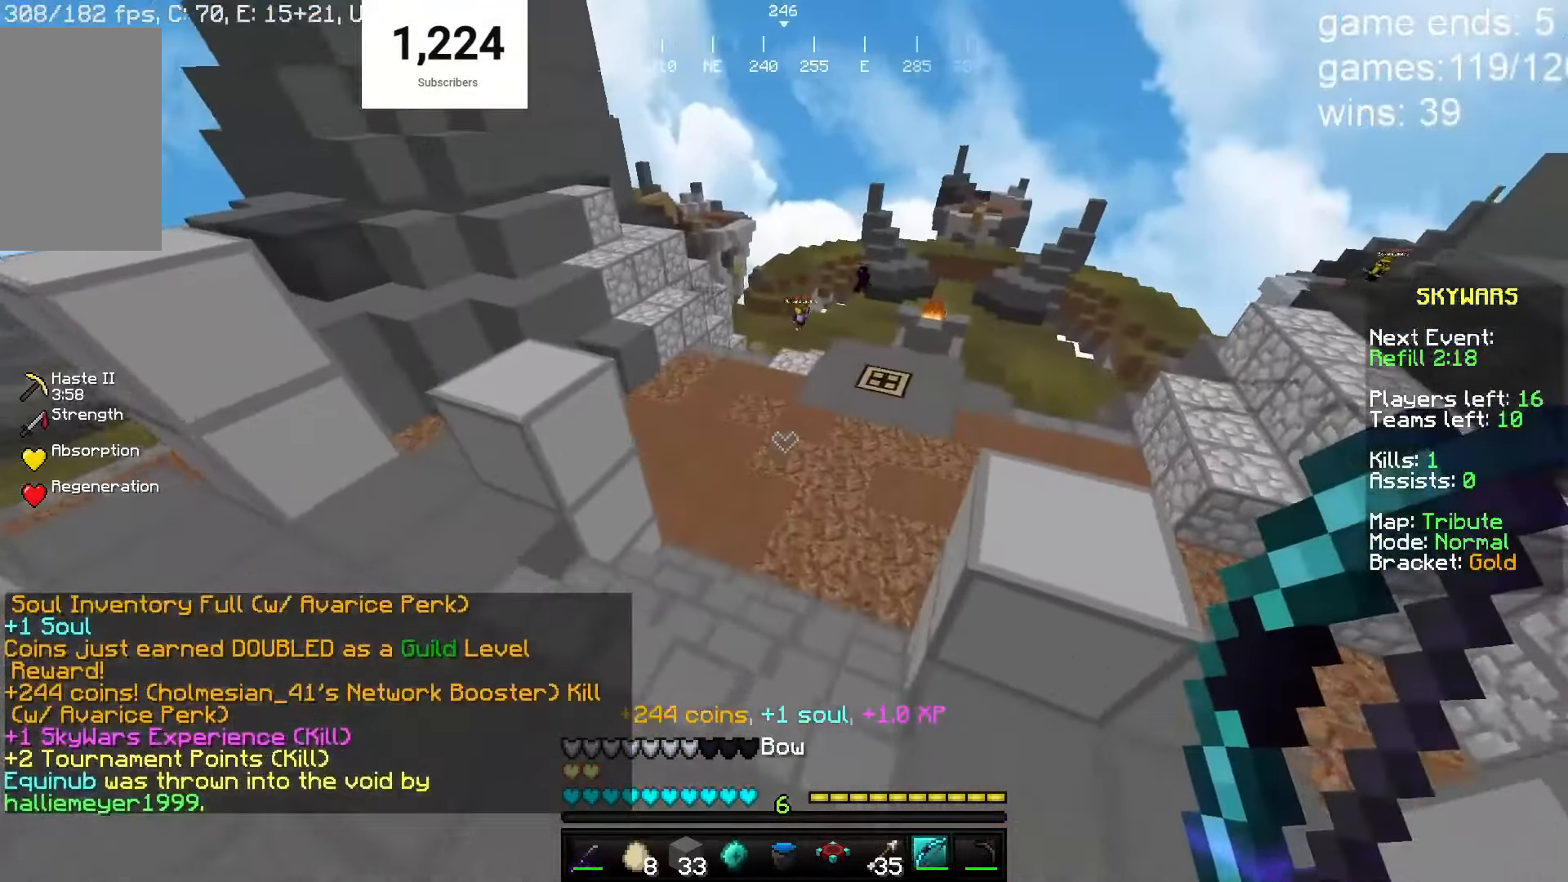
{"keys": ["d"], "mouse": ["right"], "events": [[150, "d", "down"], [150, "mouse_right", "down"], [150, "s", "down"], [150, "w", "up"], [500, "s", "up"]]}
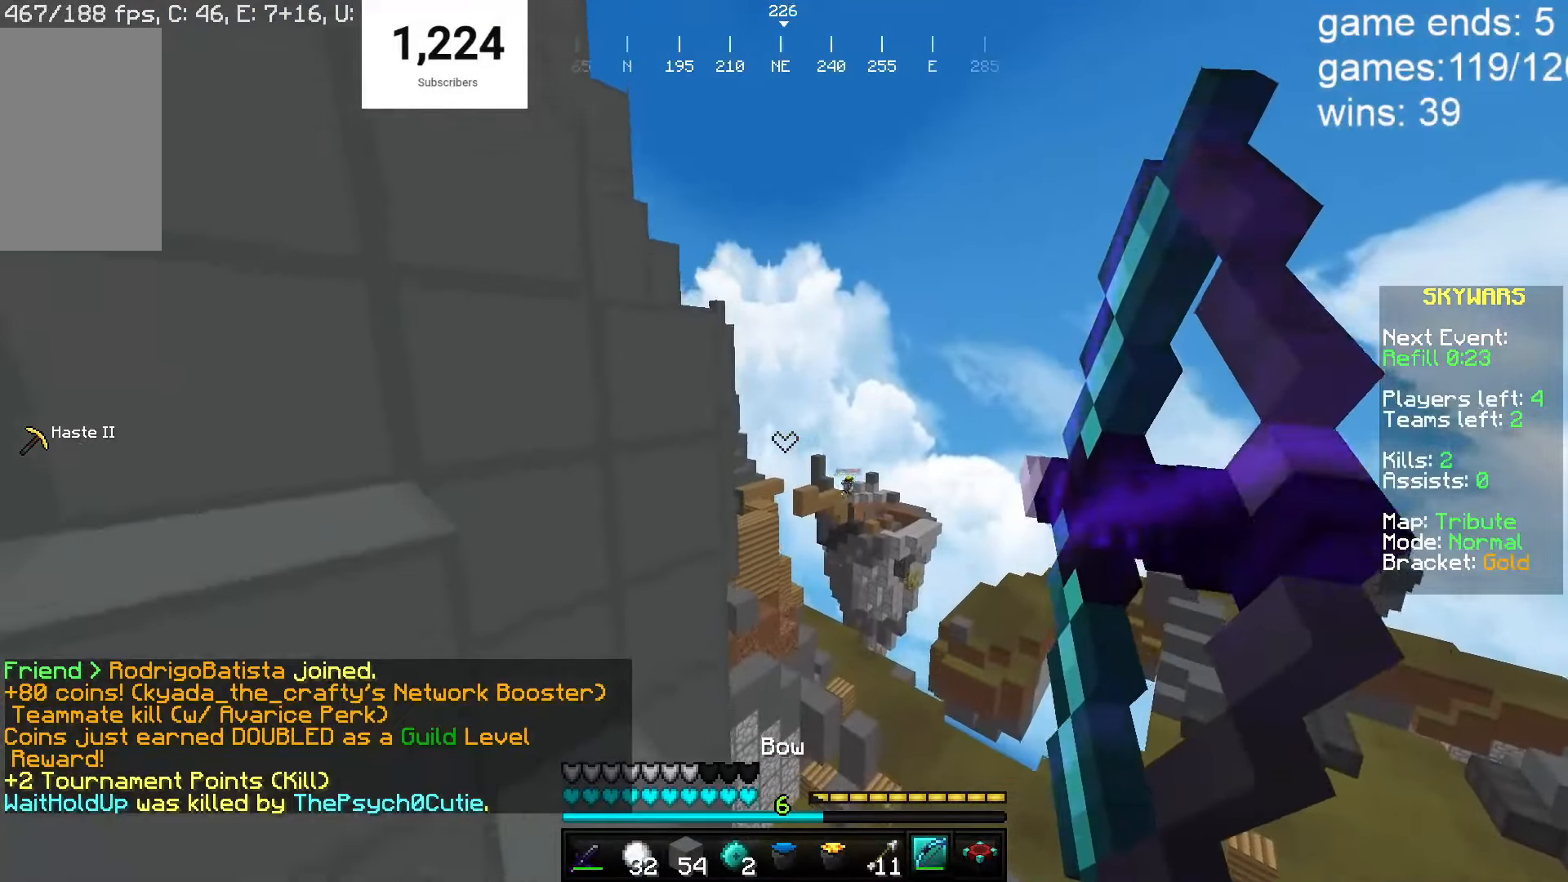
{"keys": ["a", "w"], "mouse": ["right"], "events": [[50, "a", "down"], [117, "w", "down"], [167, "d", "up"]]}
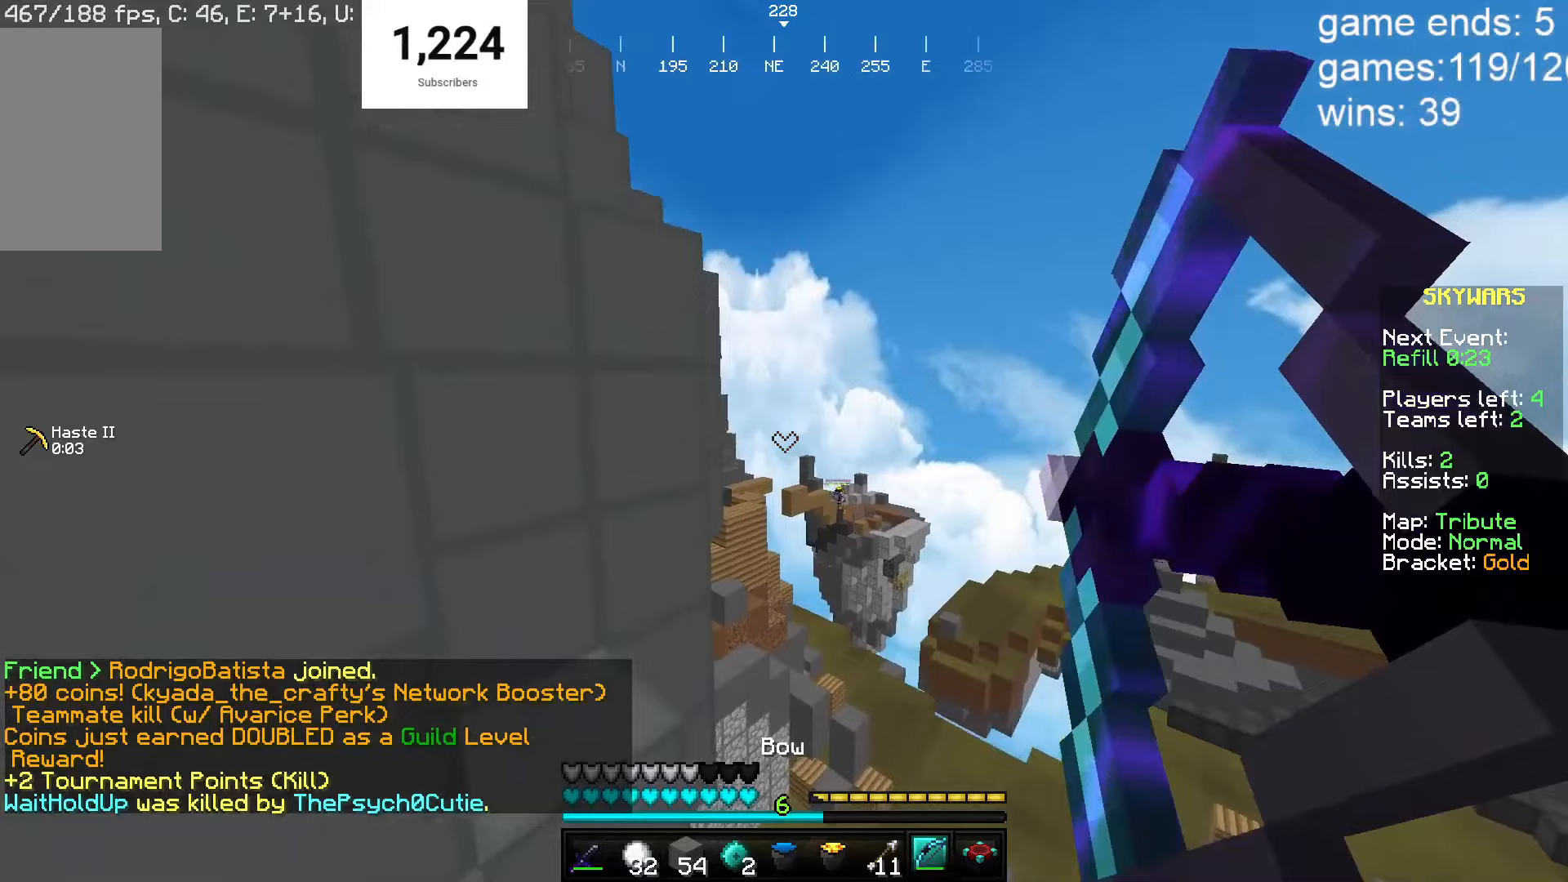
{"keys": ["a"], "mouse": ["right"], "events": [[33, "d", "down"], [83, "a", "up"], [183, "w", "up"], [383, "a", "down"], [383, "d", "up"]]}
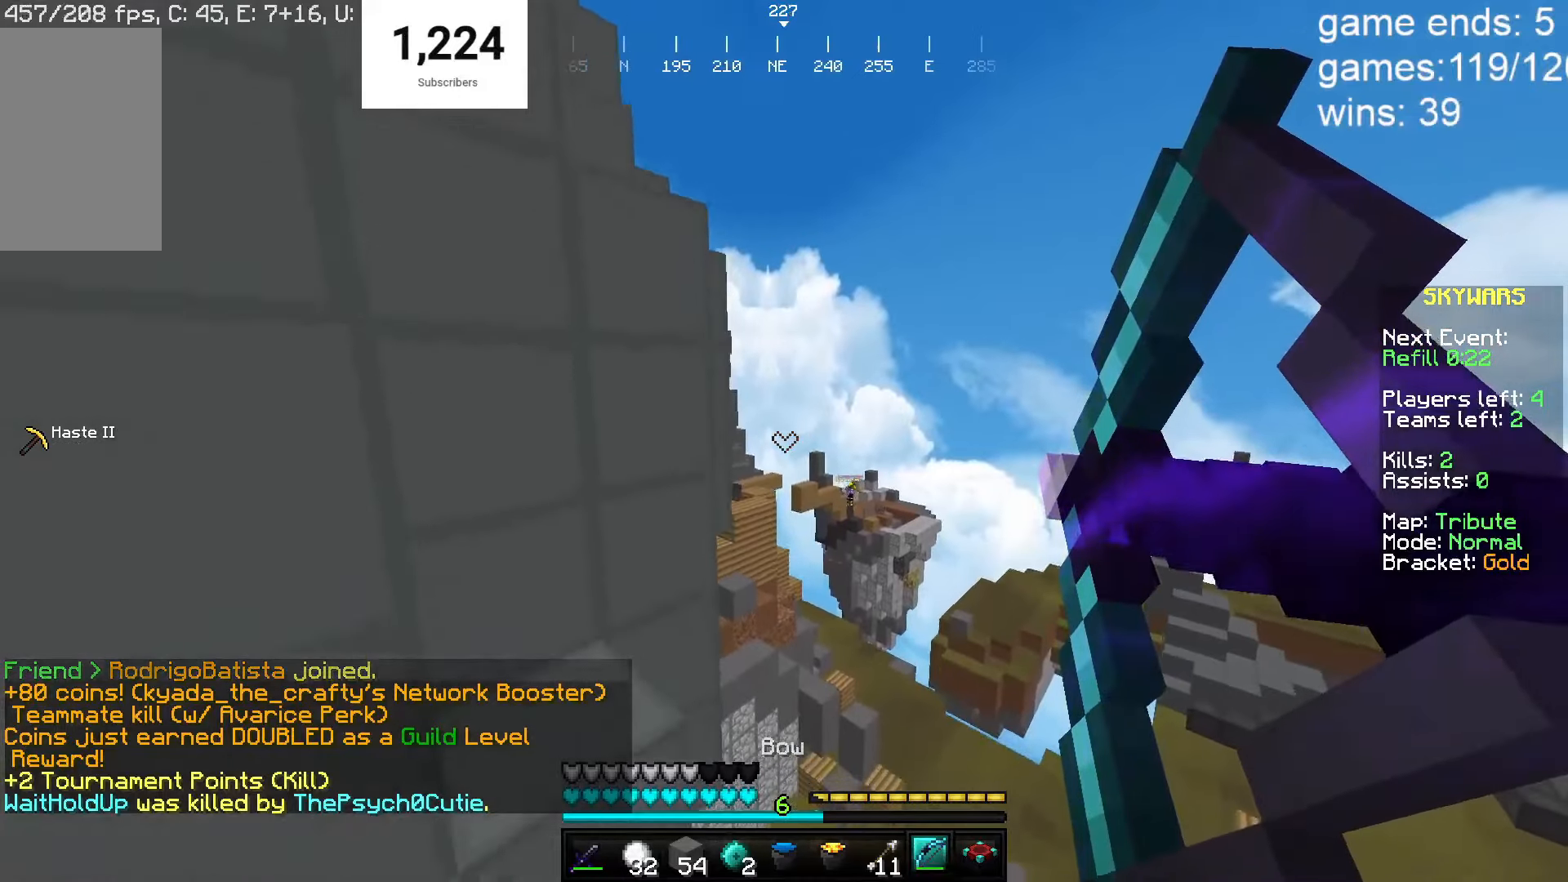
{"keys": ["w"], "mouse": ["right"], "events": [[250, "mouse_right", "up"], [300, "a", "up"], [300, "mouse_right", "down"], [350, "w", "down"]]}
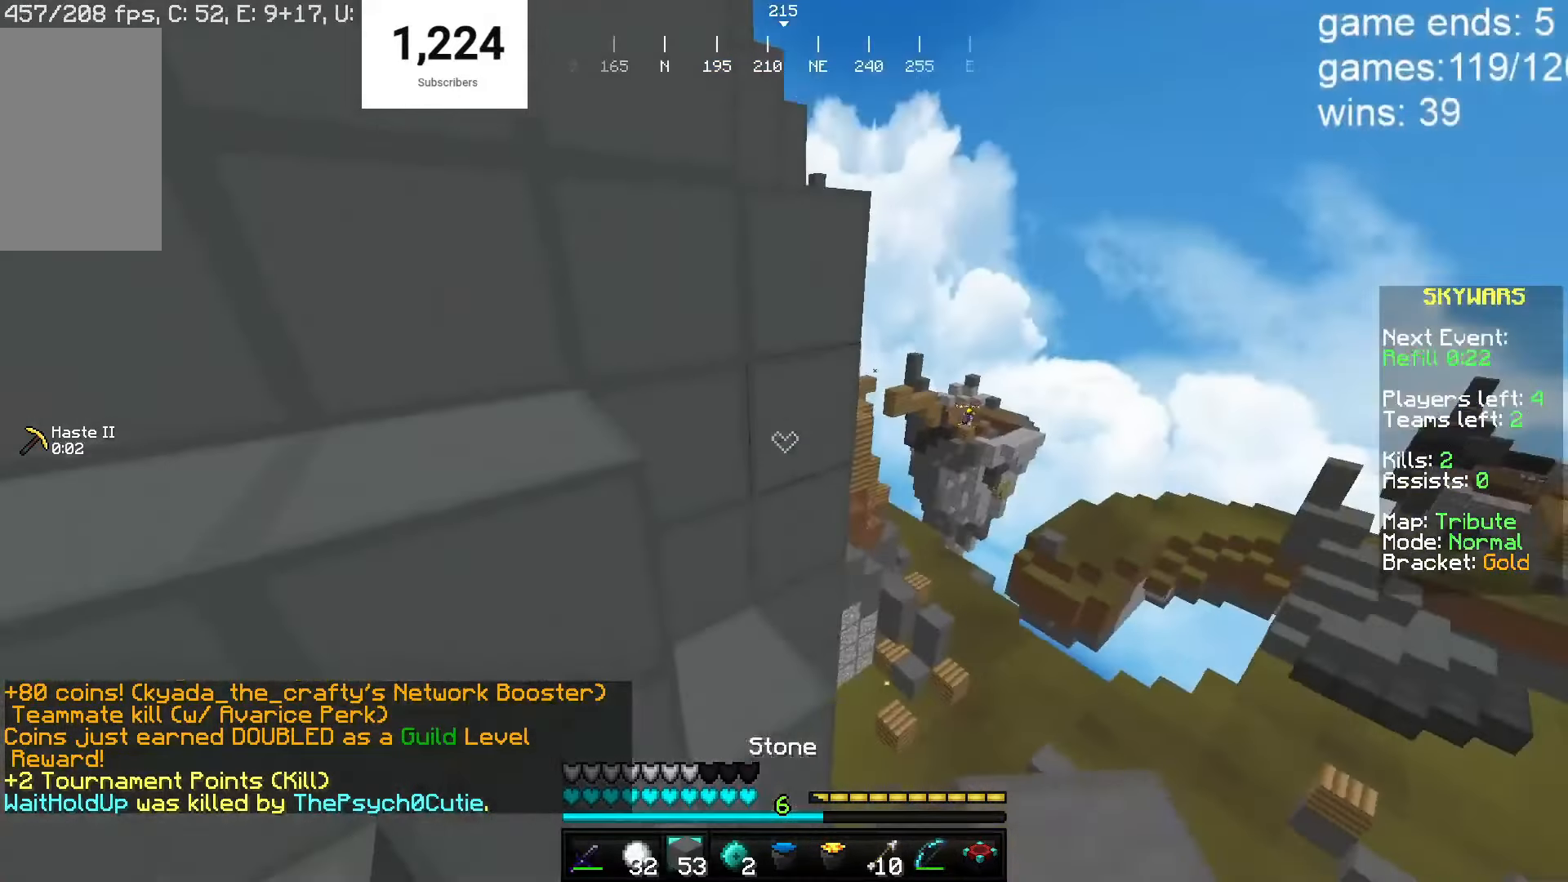
{"keys": ["w"], "mouse": [], "events": [[117, "a", "down"], [217, "mouse_right", "up"], [367, "a", "up"]]}
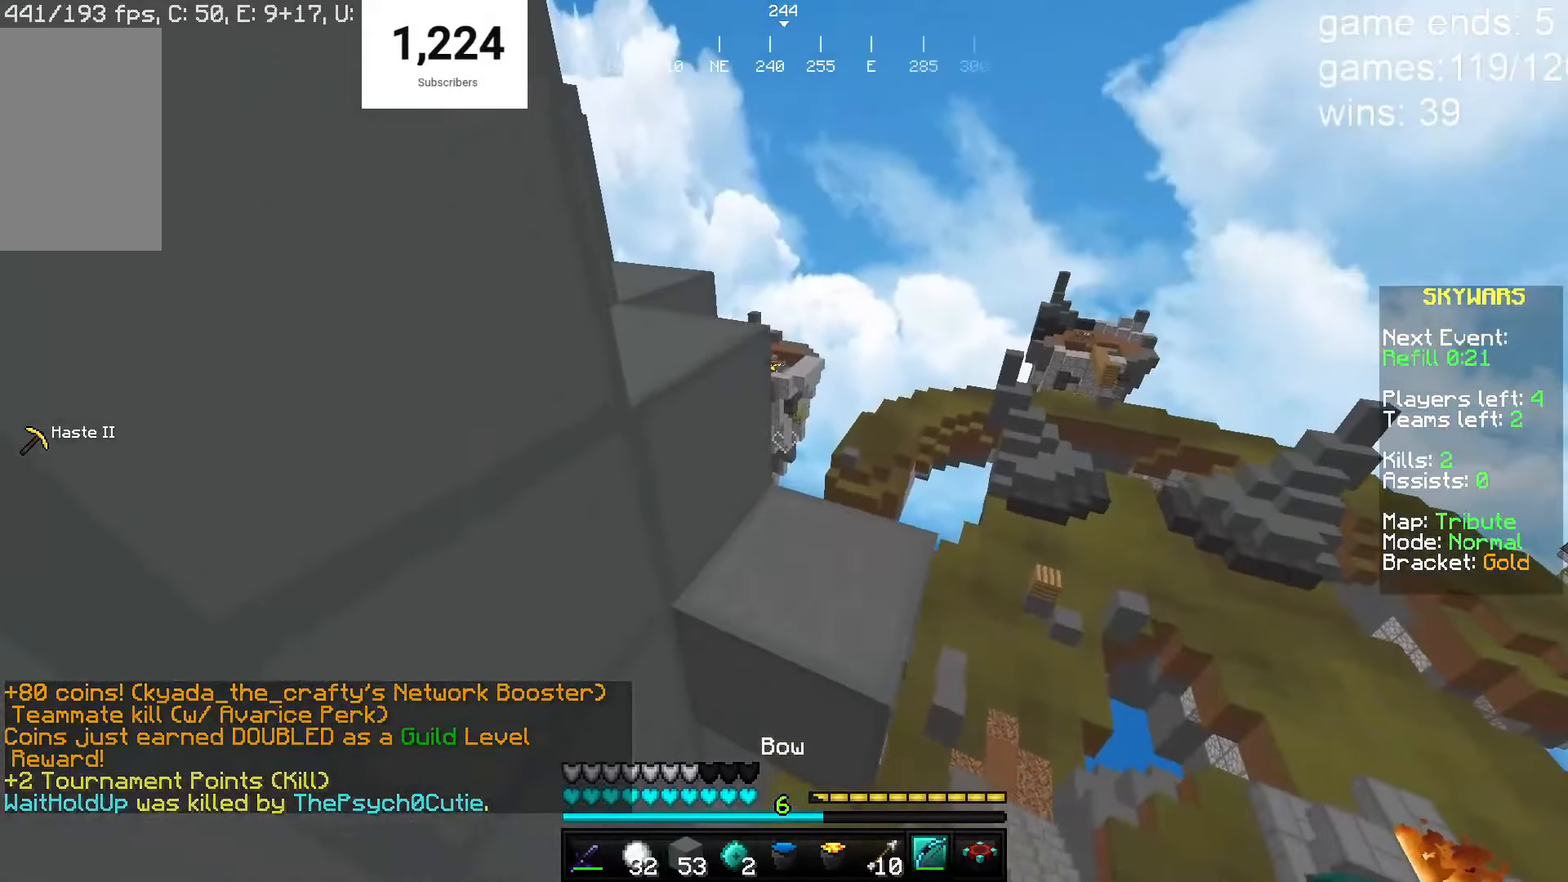
{"keys": ["d", "w"], "mouse": ["right"], "events": [[33, "d", "down"], [83, "mouse_right", "down"]]}
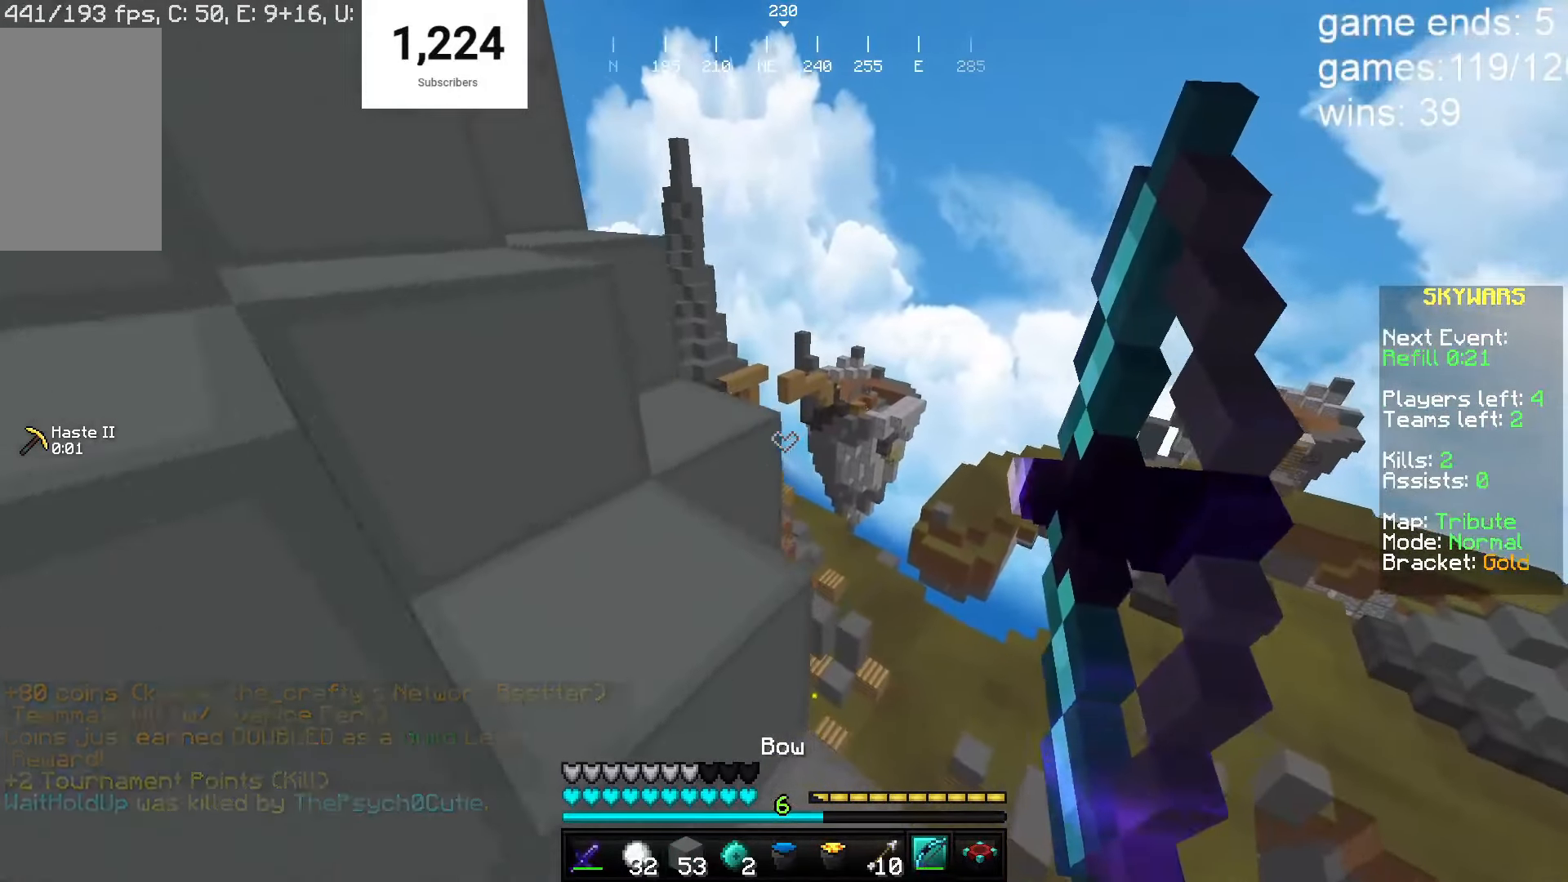
{"keys": ["a", "w"], "mouse": ["right"], "events": [[50, "a", "down"], [200, "d", "up"]]}
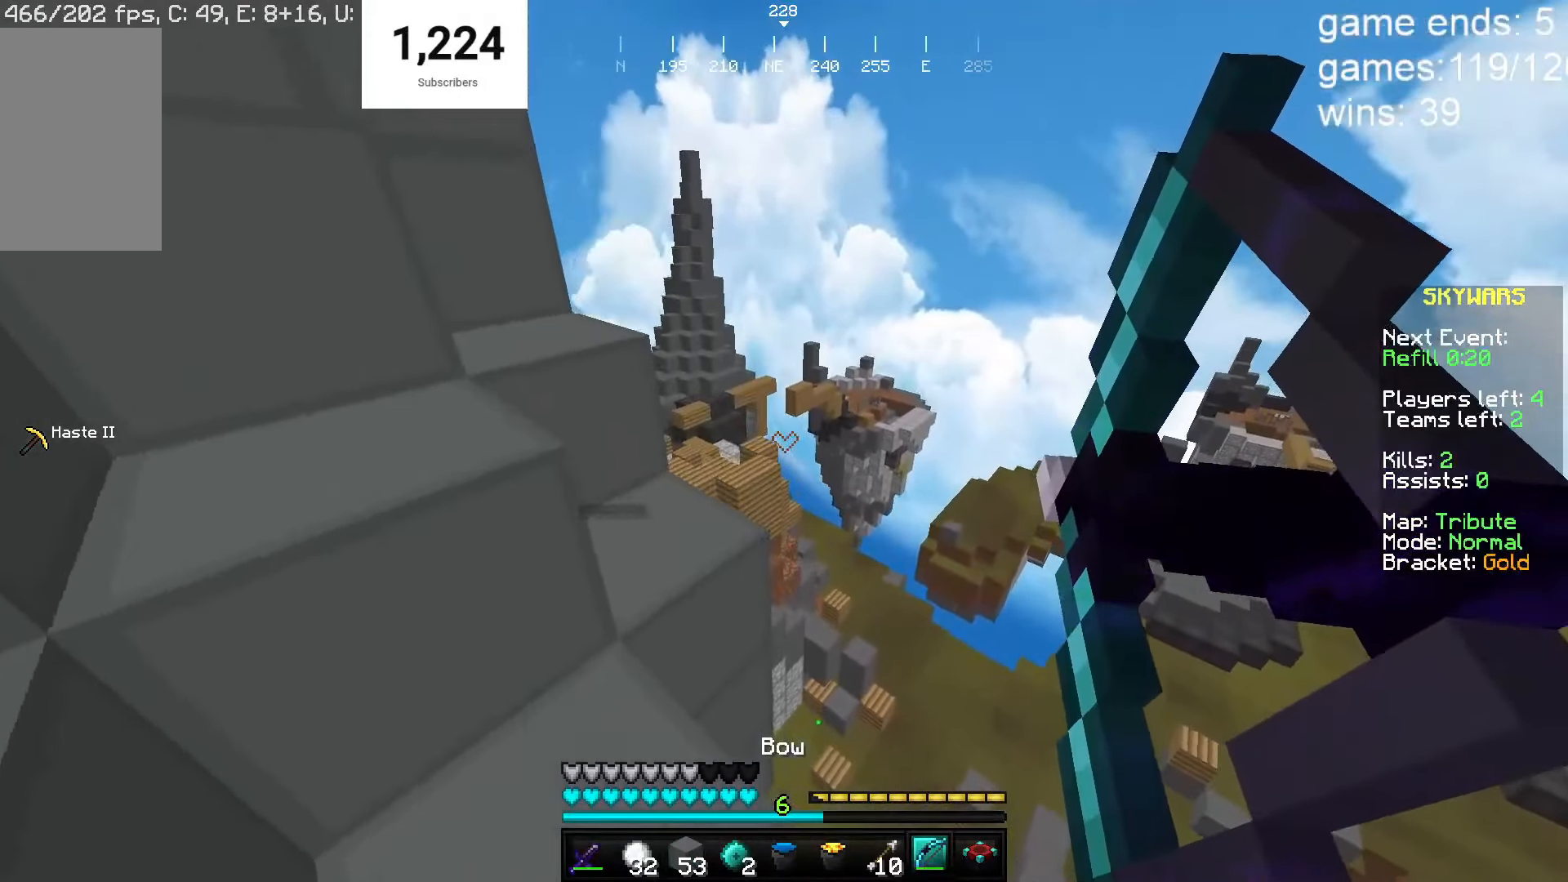
{"keys": ["a", "d", "w"], "mouse": ["right"], "events": [[267, "d", "down"]]}
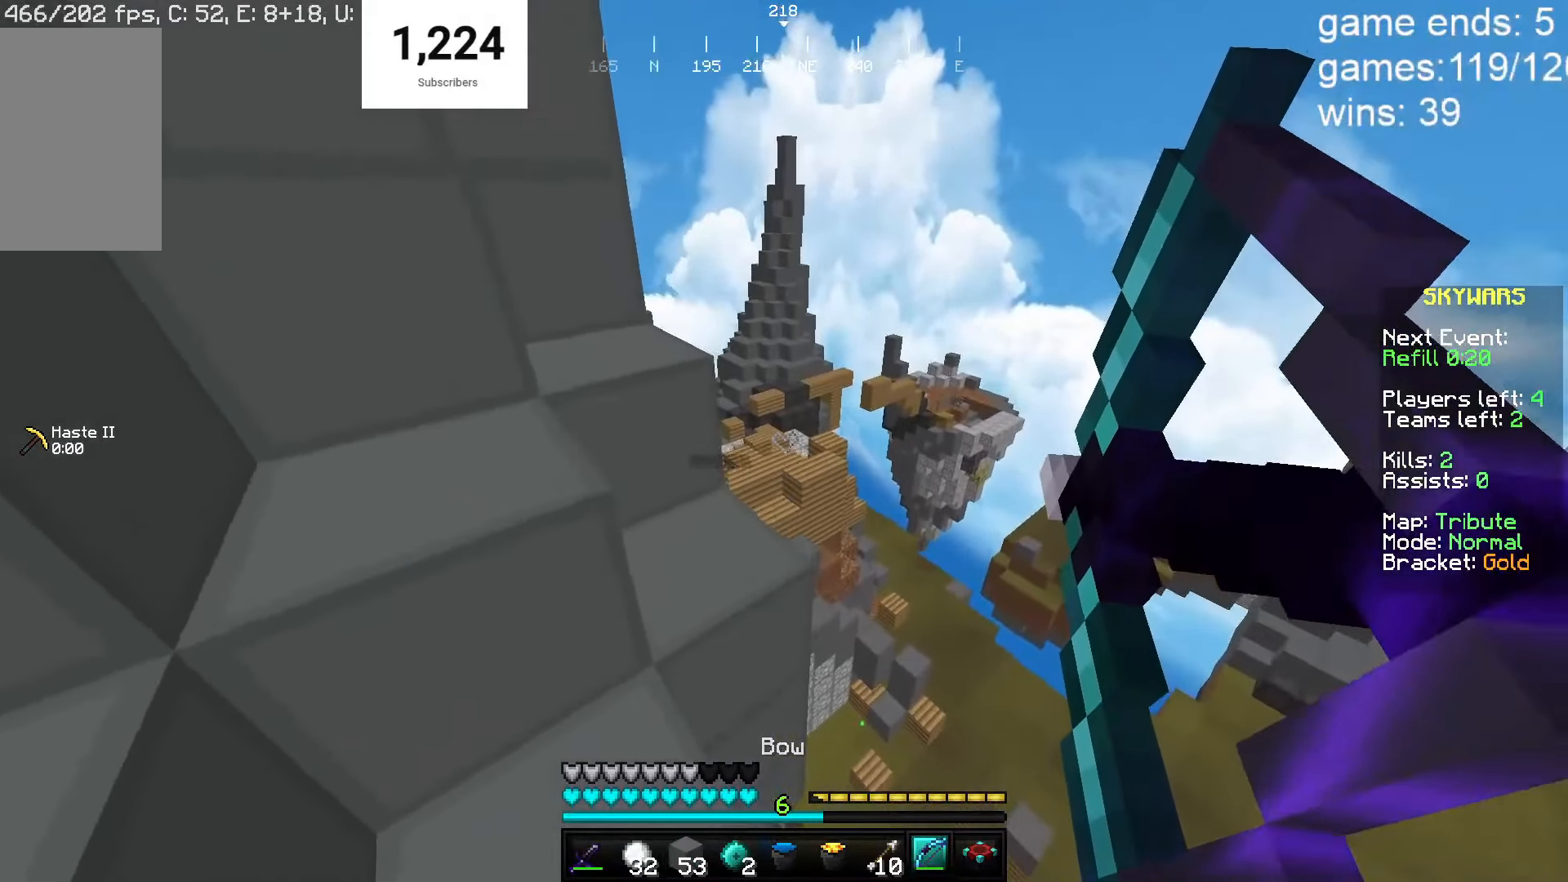
{"keys": ["a", "w"], "mouse": ["right"], "events": [[33, "d", "up"]]}
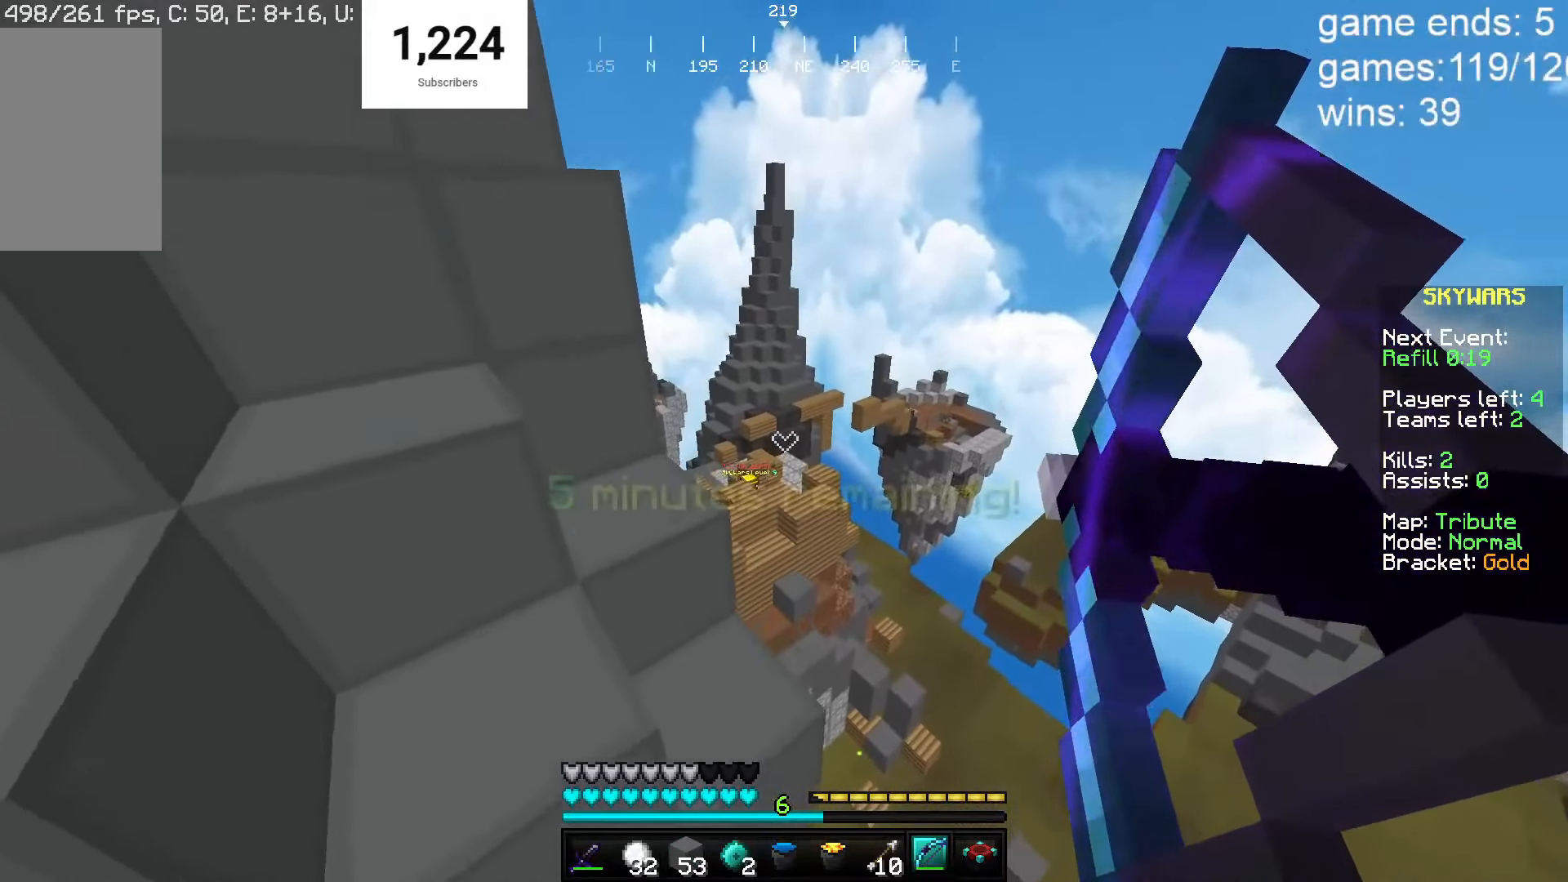
{"keys": ["a", "w"], "mouse": ["right"], "events": [[150, "d", "down"], [200, "a", "up"], [400, "a", "down"], [500, "d", "up"]]}
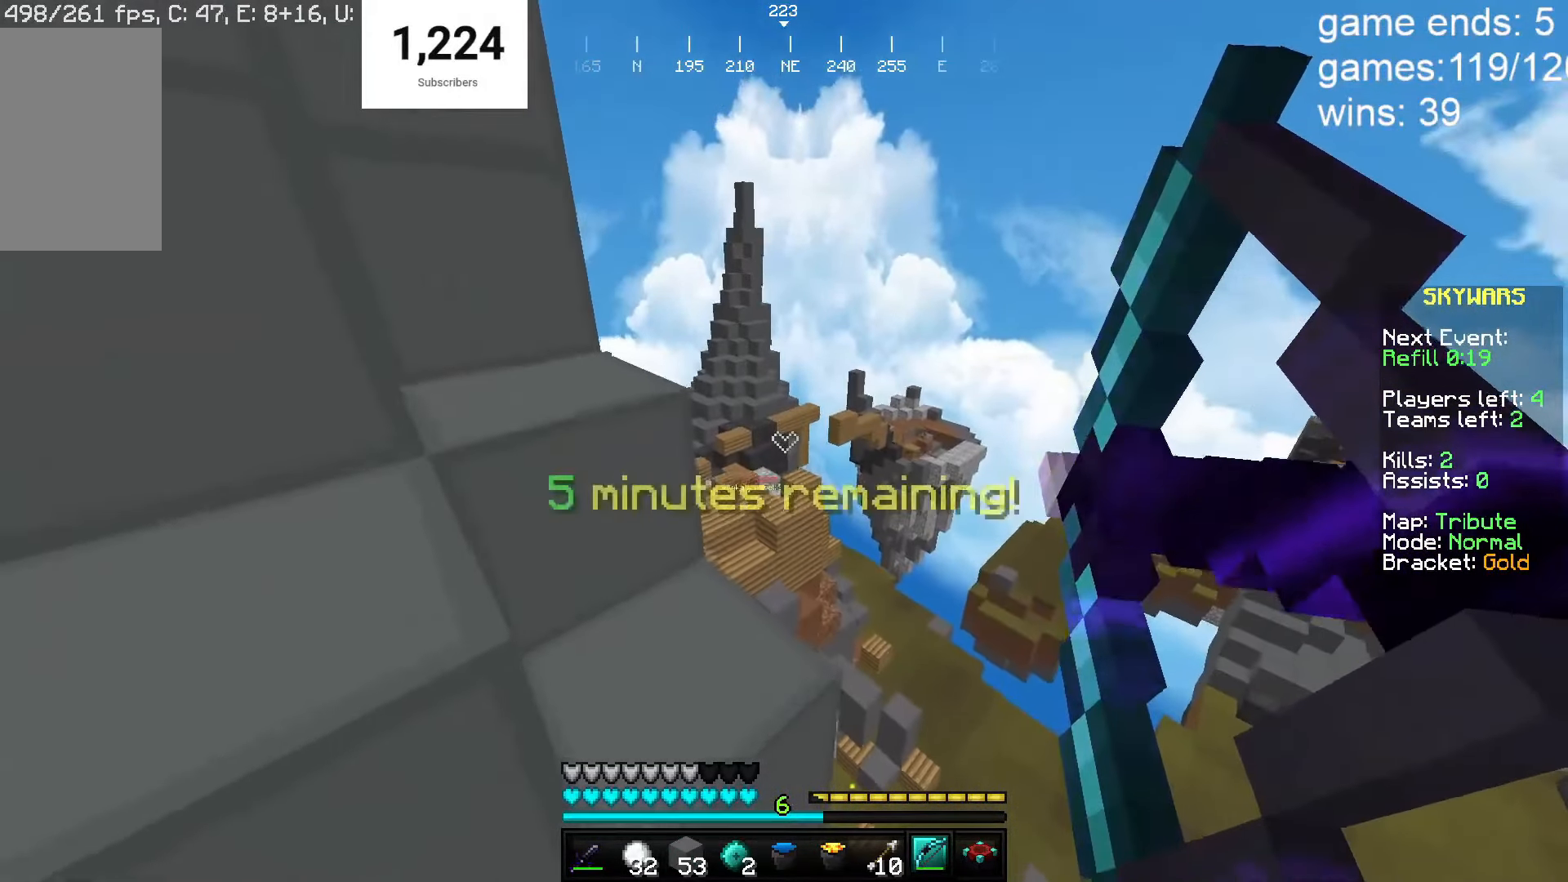
{"keys": ["a", "w"], "mouse": ["right"], "events": []}
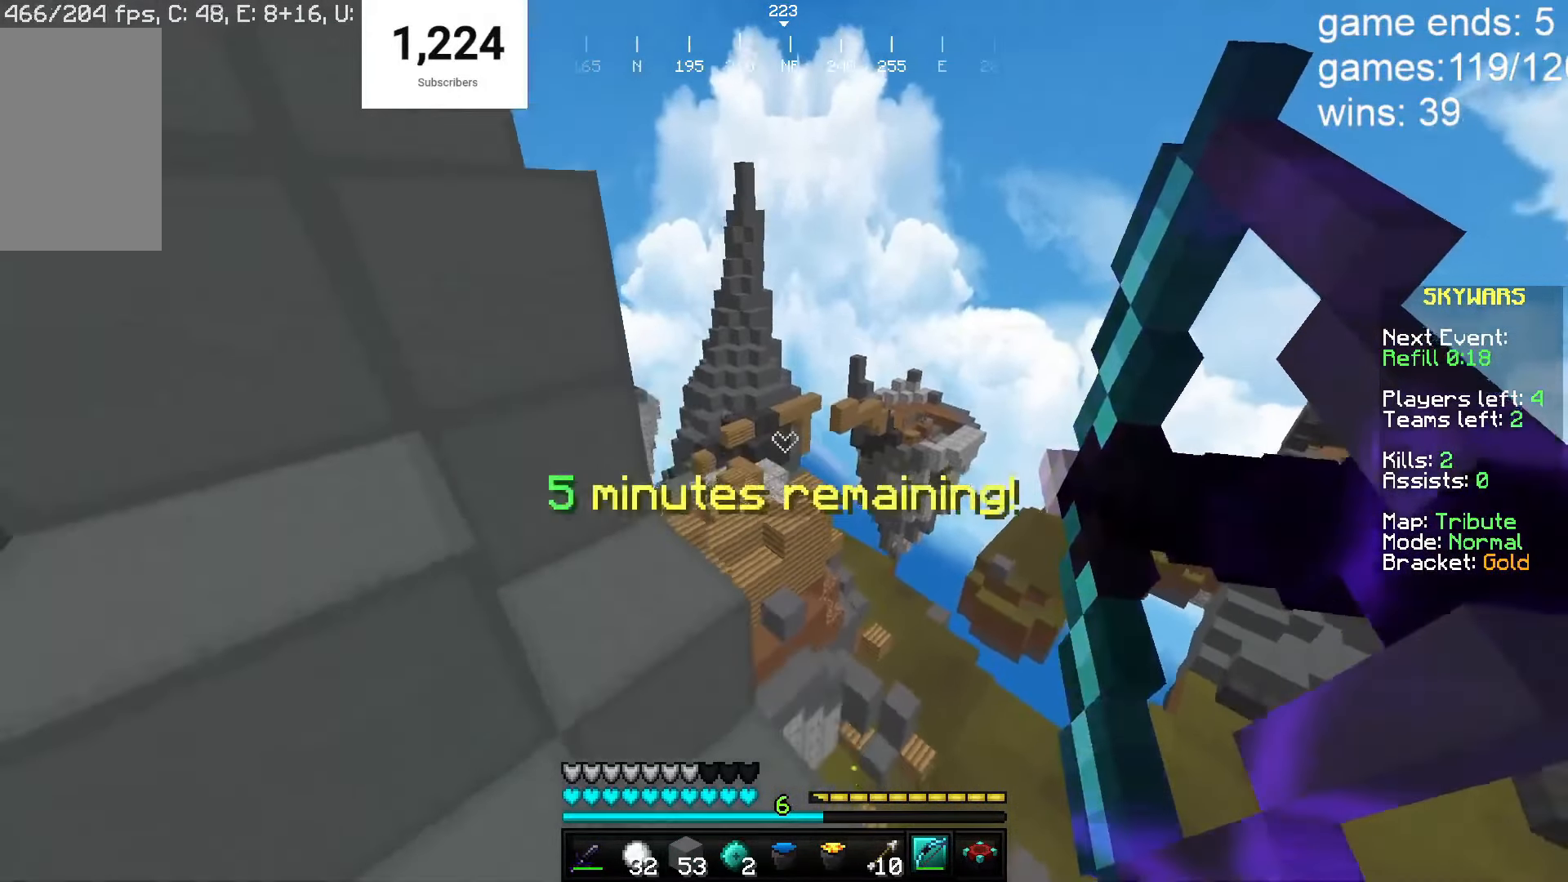
{"keys": ["w"], "mouse": [], "events": [[17, "a", "up"], [333, "a", "down"], [333, "mouse_right", "up"], [433, "a", "up"]]}
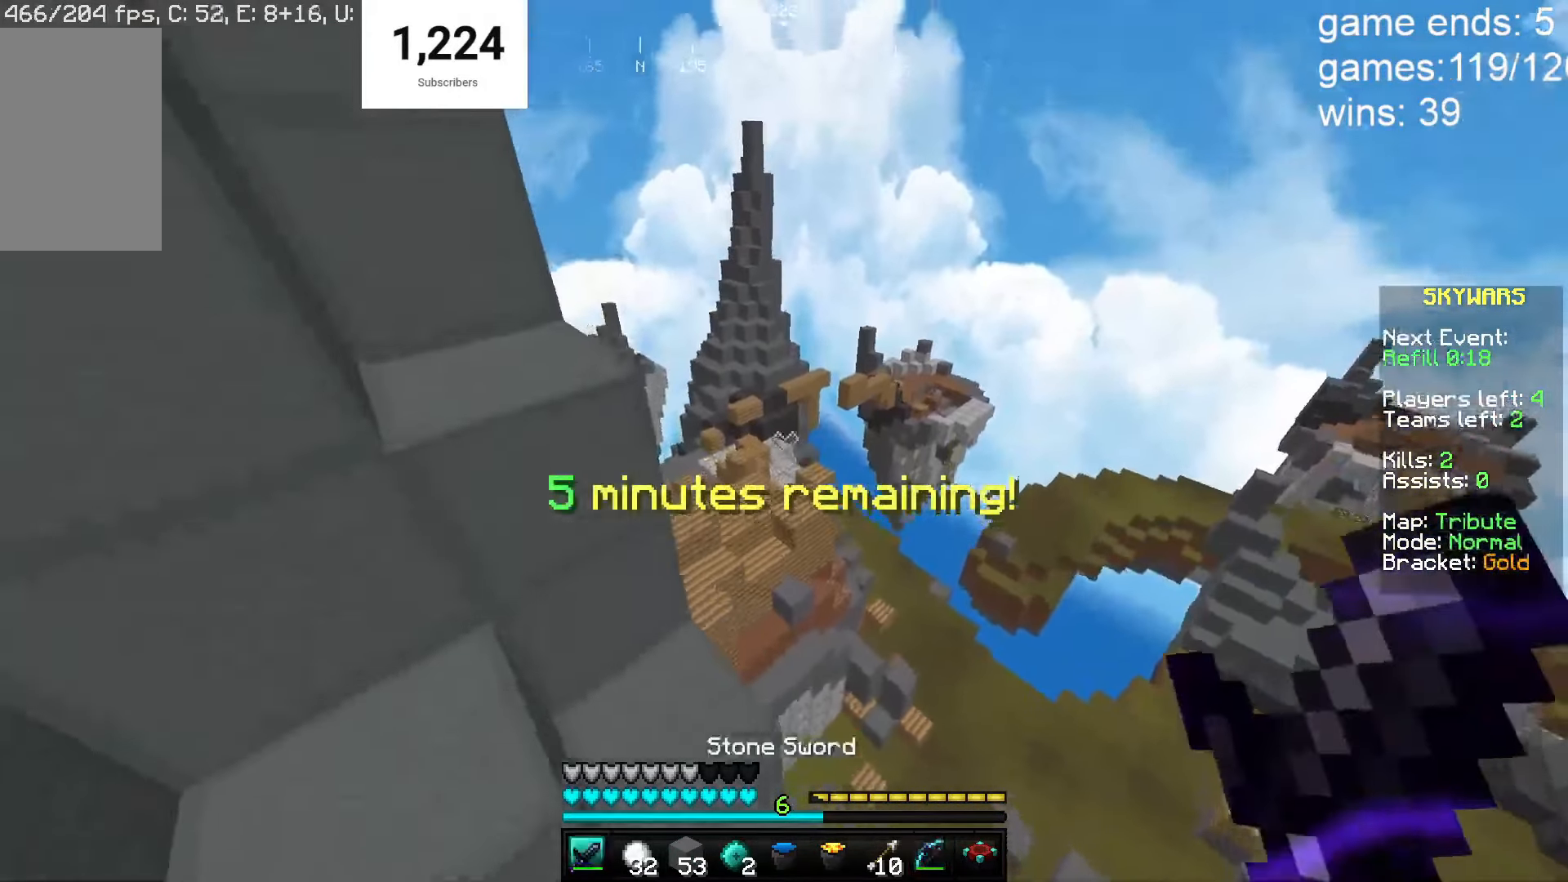
{"keys": [], "mouse": [], "events": [[50, "mouse_right", "down"], [200, "mouse_right", "up"], [250, "w", "up"]]}
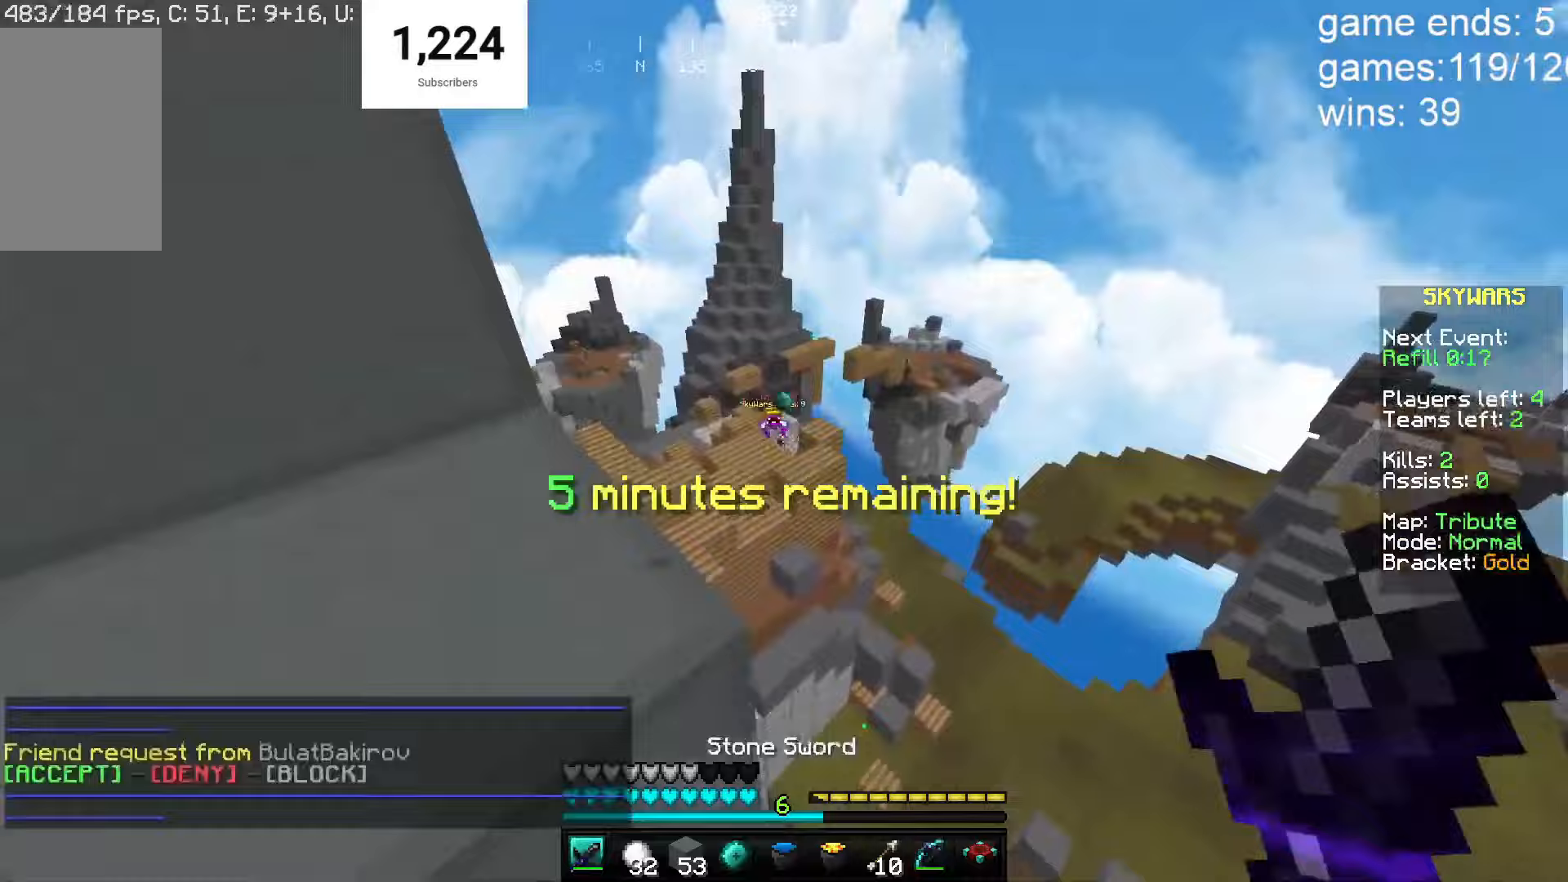
{"keys": ["a", "w"], "mouse": ["left"], "events": [[167, "a", "down"], [167, "mouse_left", "down"], [167, "w", "down"], [317, "a", "up"], [350, "a", "down"]]}
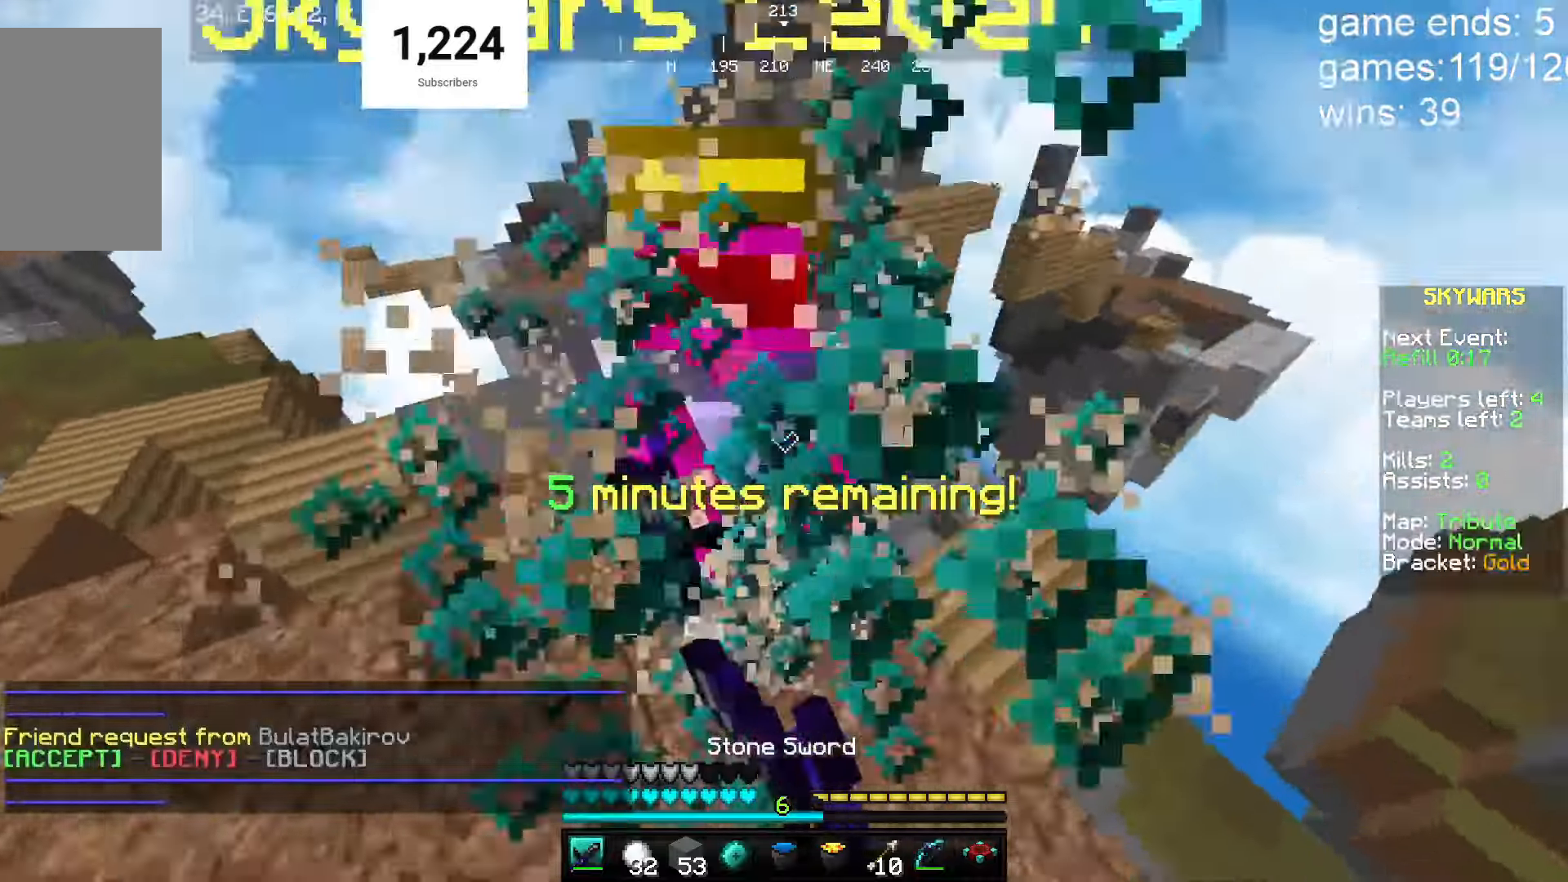
{"keys": ["a", "w"], "mouse": ["left"], "events": []}
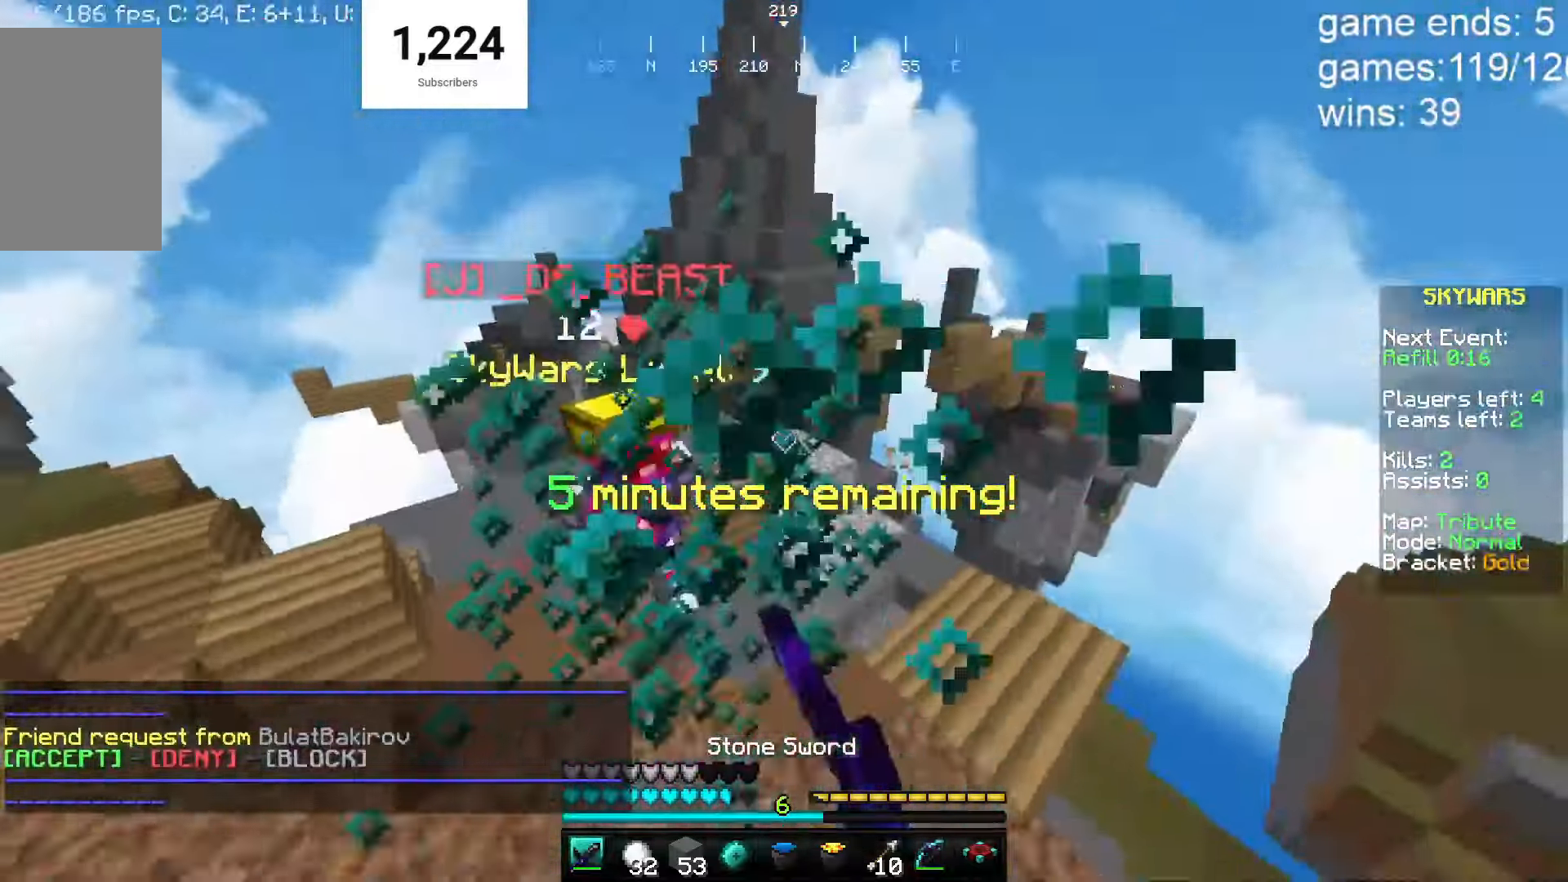
{"keys": ["w"], "mouse": ["right"], "events": [[200, "mouse_left", "up"], [317, "a", "up"], [317, "mouse_right", "down"]]}
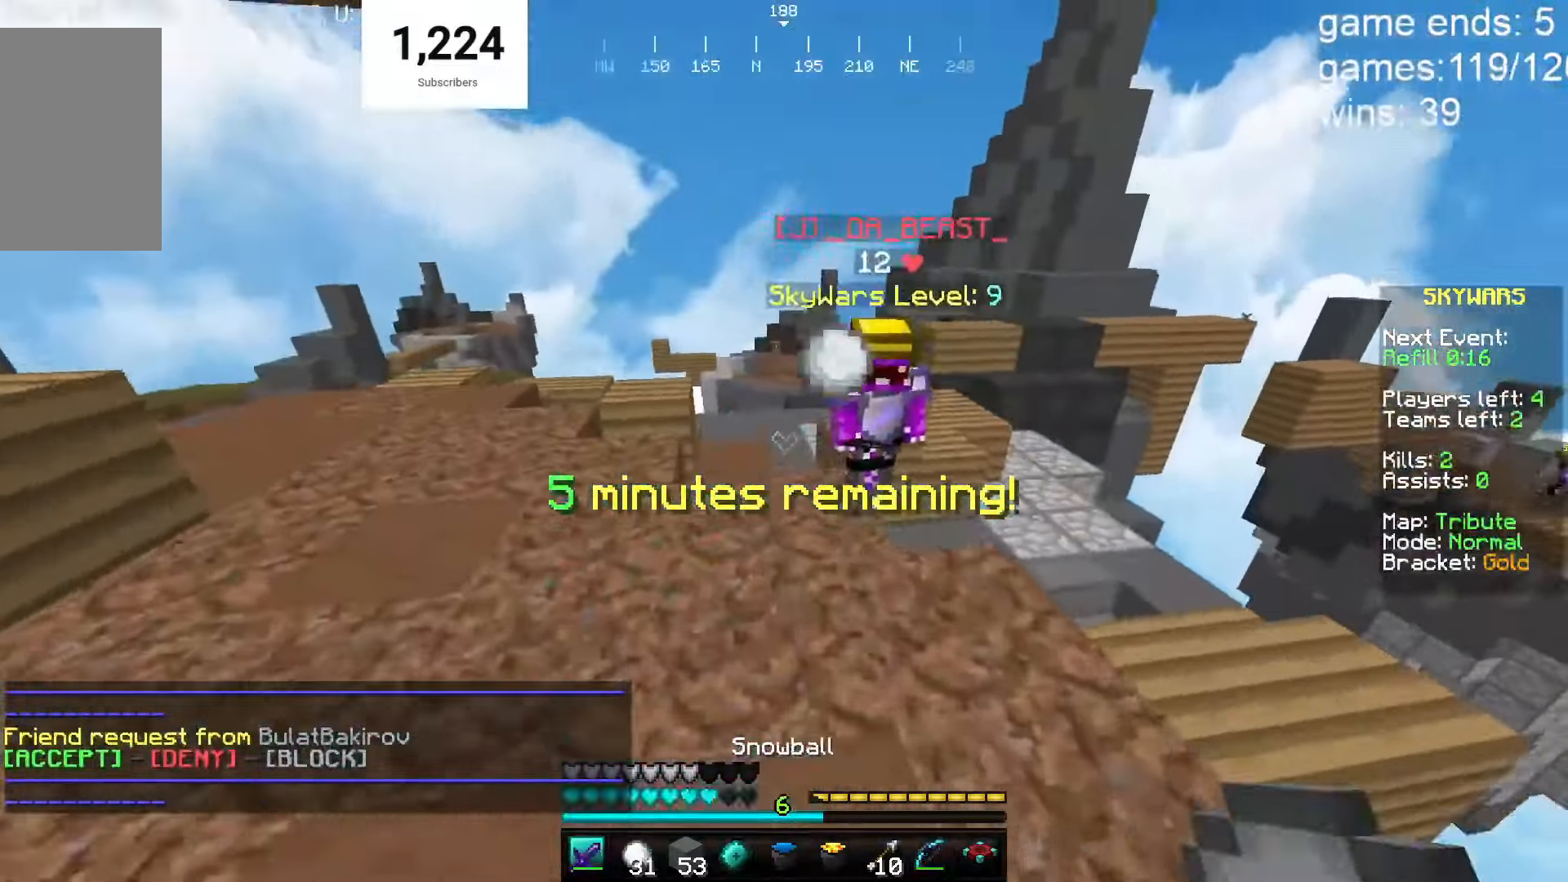
{"keys": ["a", "w"], "mouse": ["left"], "events": [[17, "mouse_left", "down"], [17, "mouse_right", "up"], [233, "a", "down"]]}
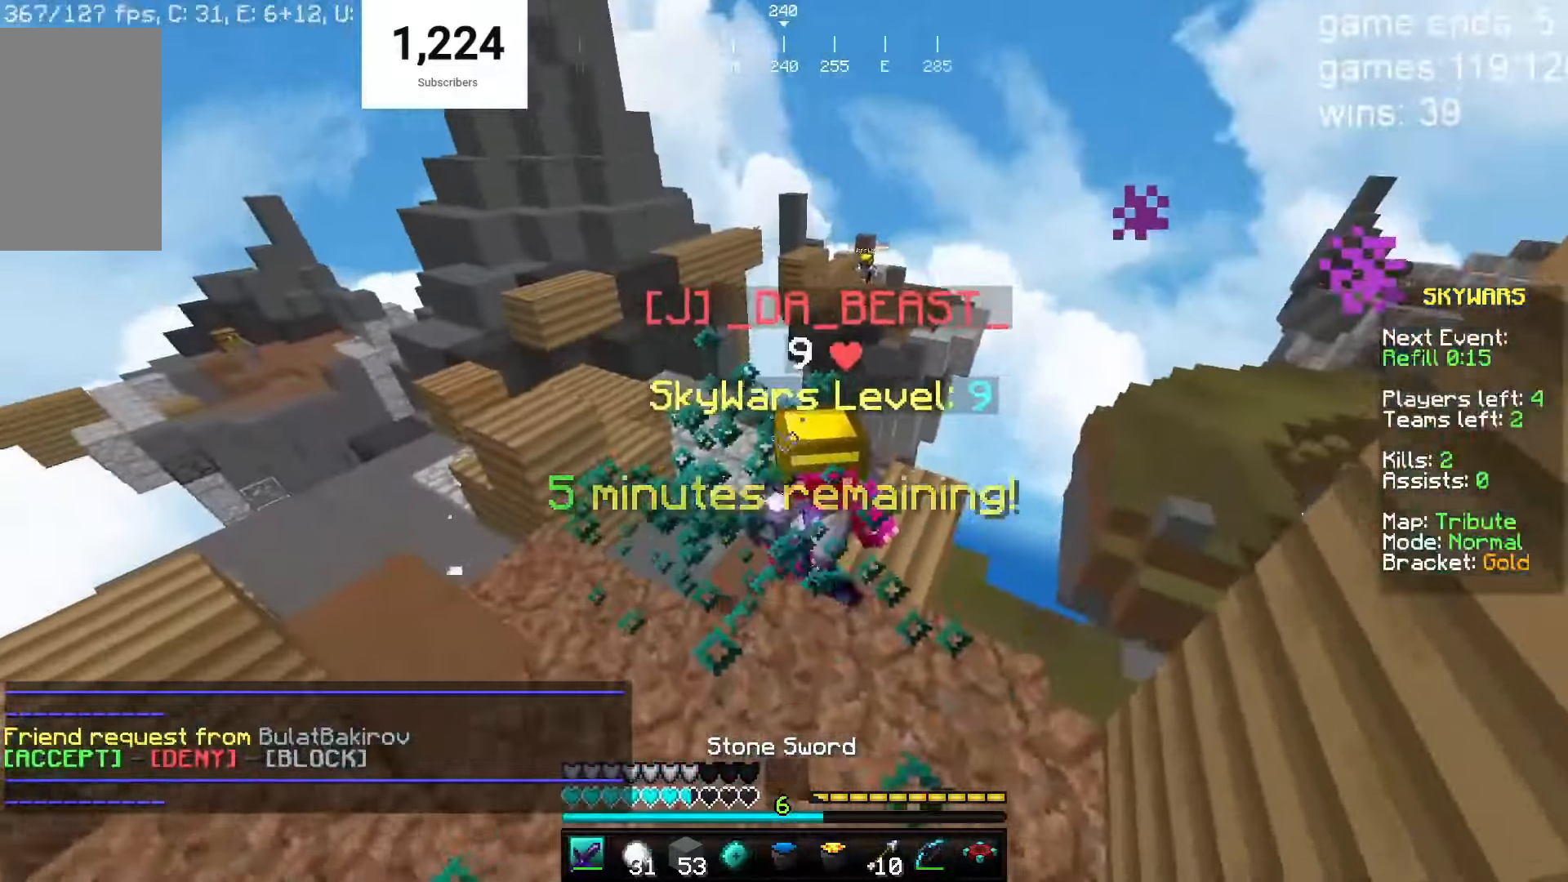
{"keys": ["a", "w"], "mouse": ["left"], "events": [[150, "a", "up"], [300, "mouse_left", "up"], [350, "mouse_left", "down"], [450, "a", "down"]]}
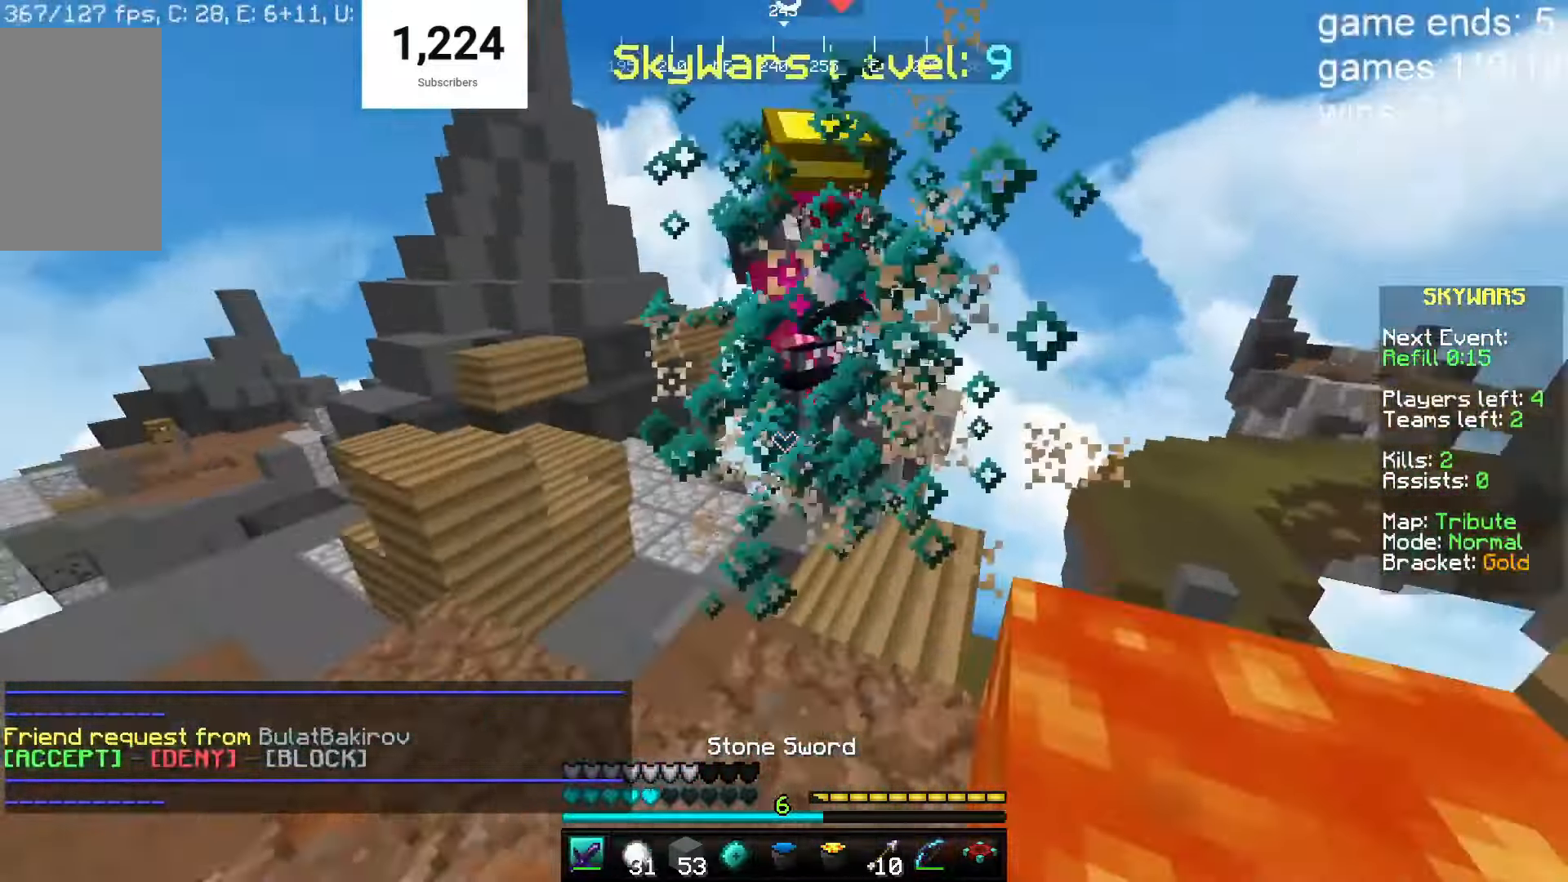
{"keys": ["a", "w"], "mouse": ["left"], "events": []}
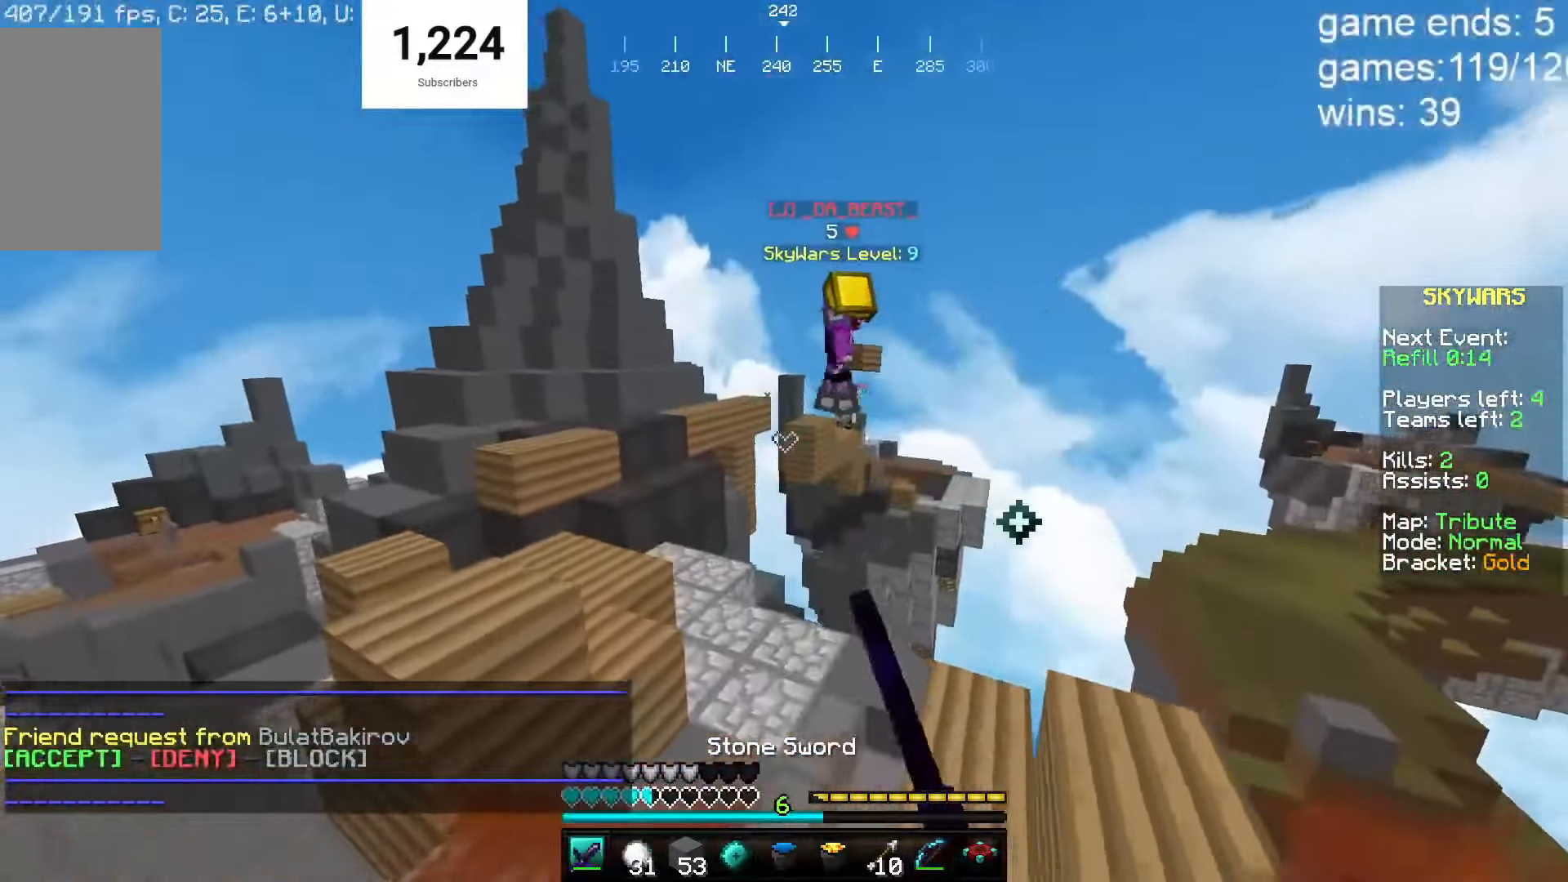
{"keys": ["w"], "mouse": ["right"], "events": [[33, "mouse_left", "up"], [83, "w", "up"], [283, "w", "down"], [383, "a", "up"], [450, "mouse_right", "down"]]}
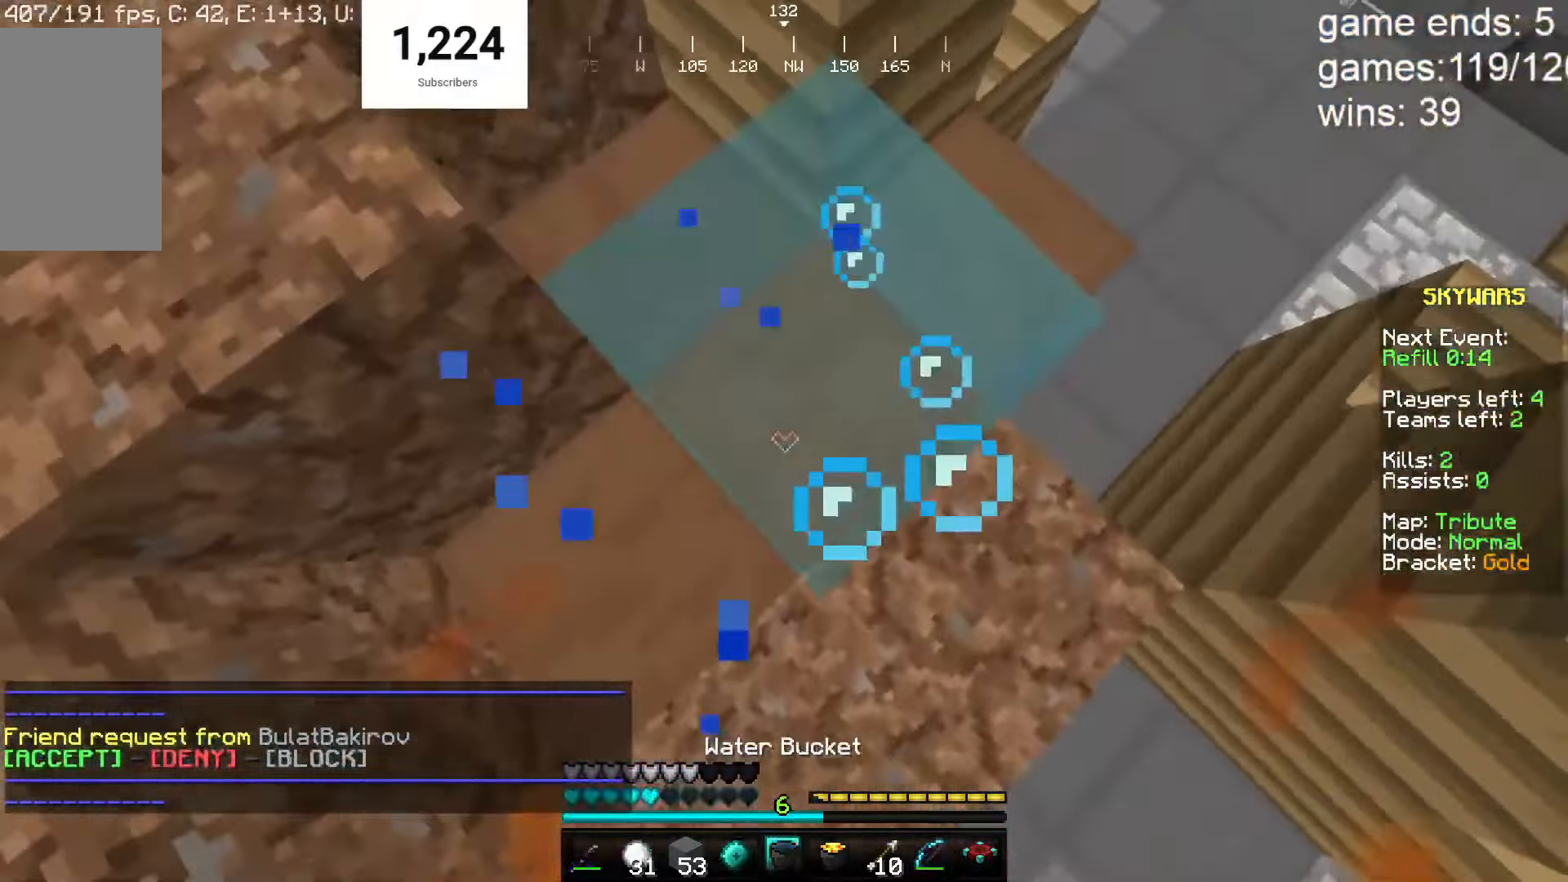
{"keys": ["a", "s"], "mouse": ["right"], "events": [[50, "a", "down"], [200, "w", "up"], [250, "mouse_right", "up"], [250, "s", "down"], [400, "mouse_right", "down"]]}
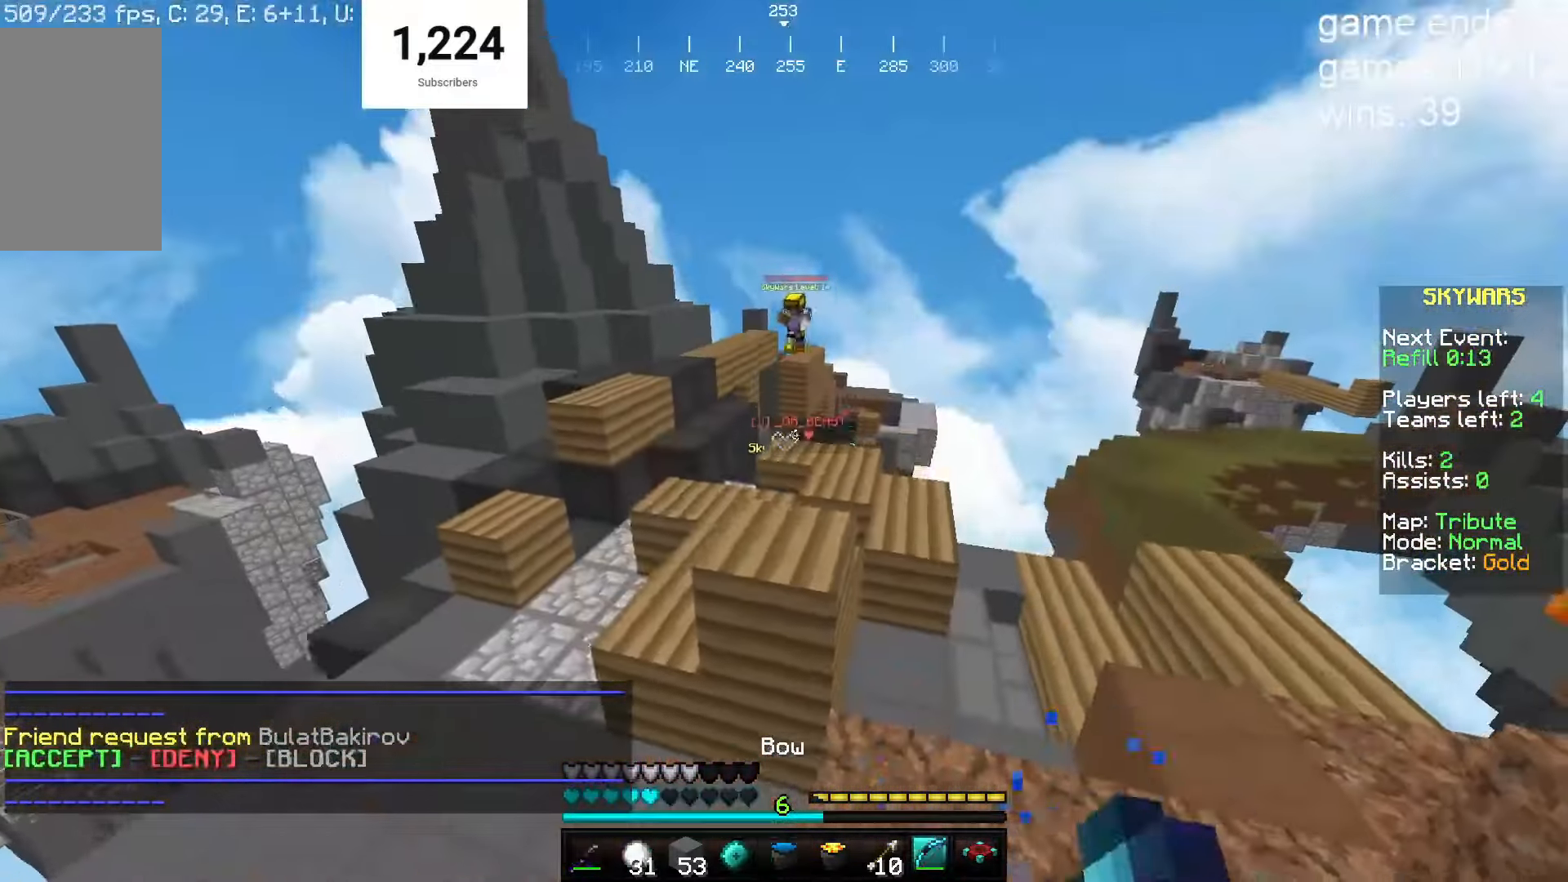
{"keys": ["a", "s"], "mouse": ["right"], "events": []}
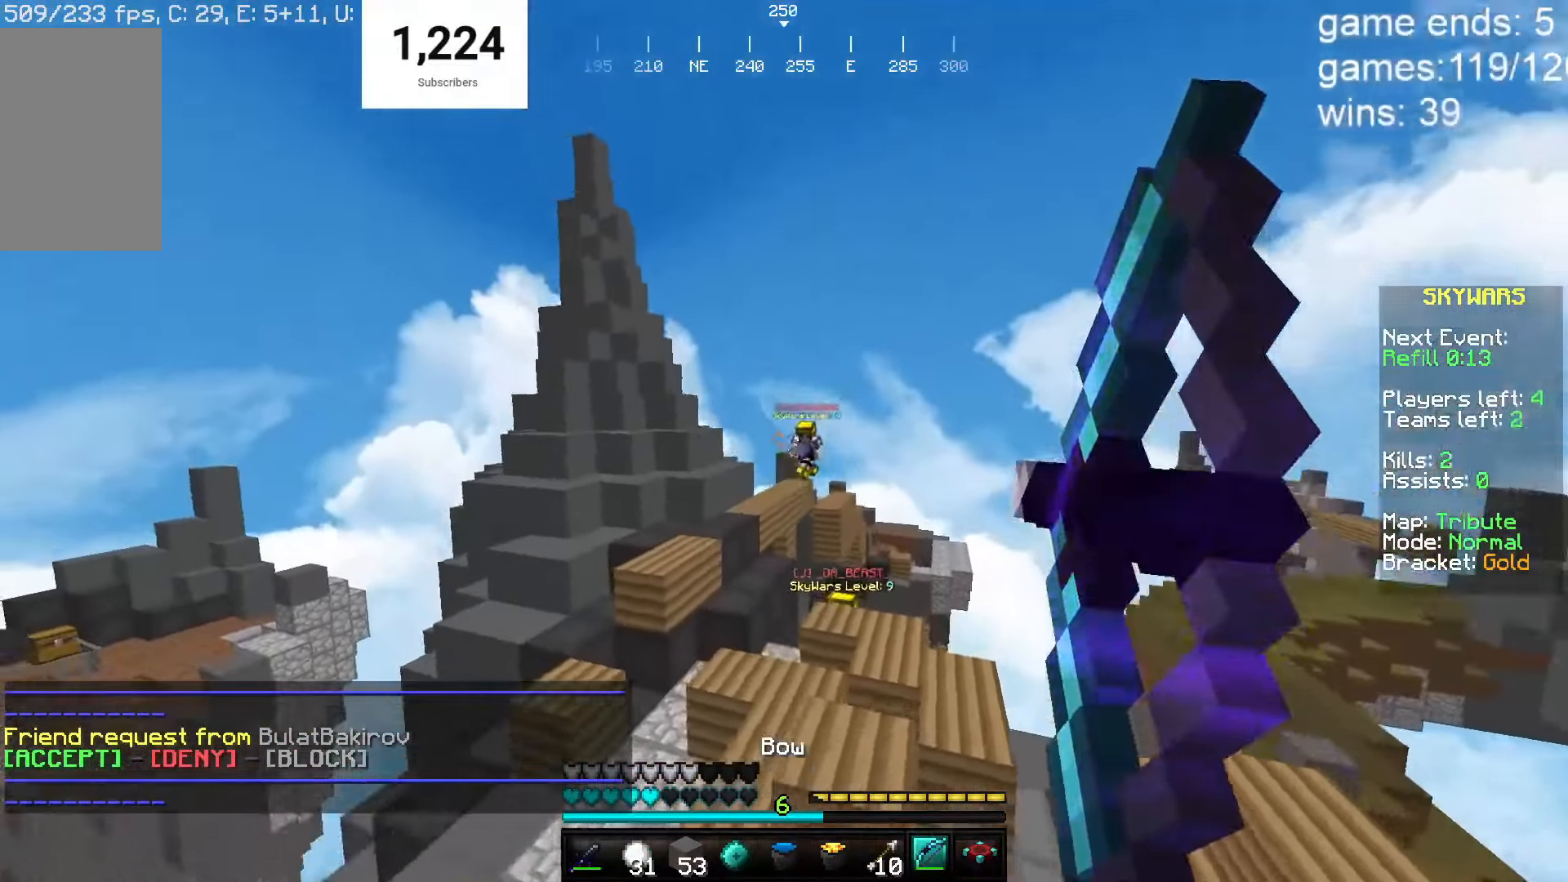
{"keys": ["a", "s"], "mouse": ["right"], "events": []}
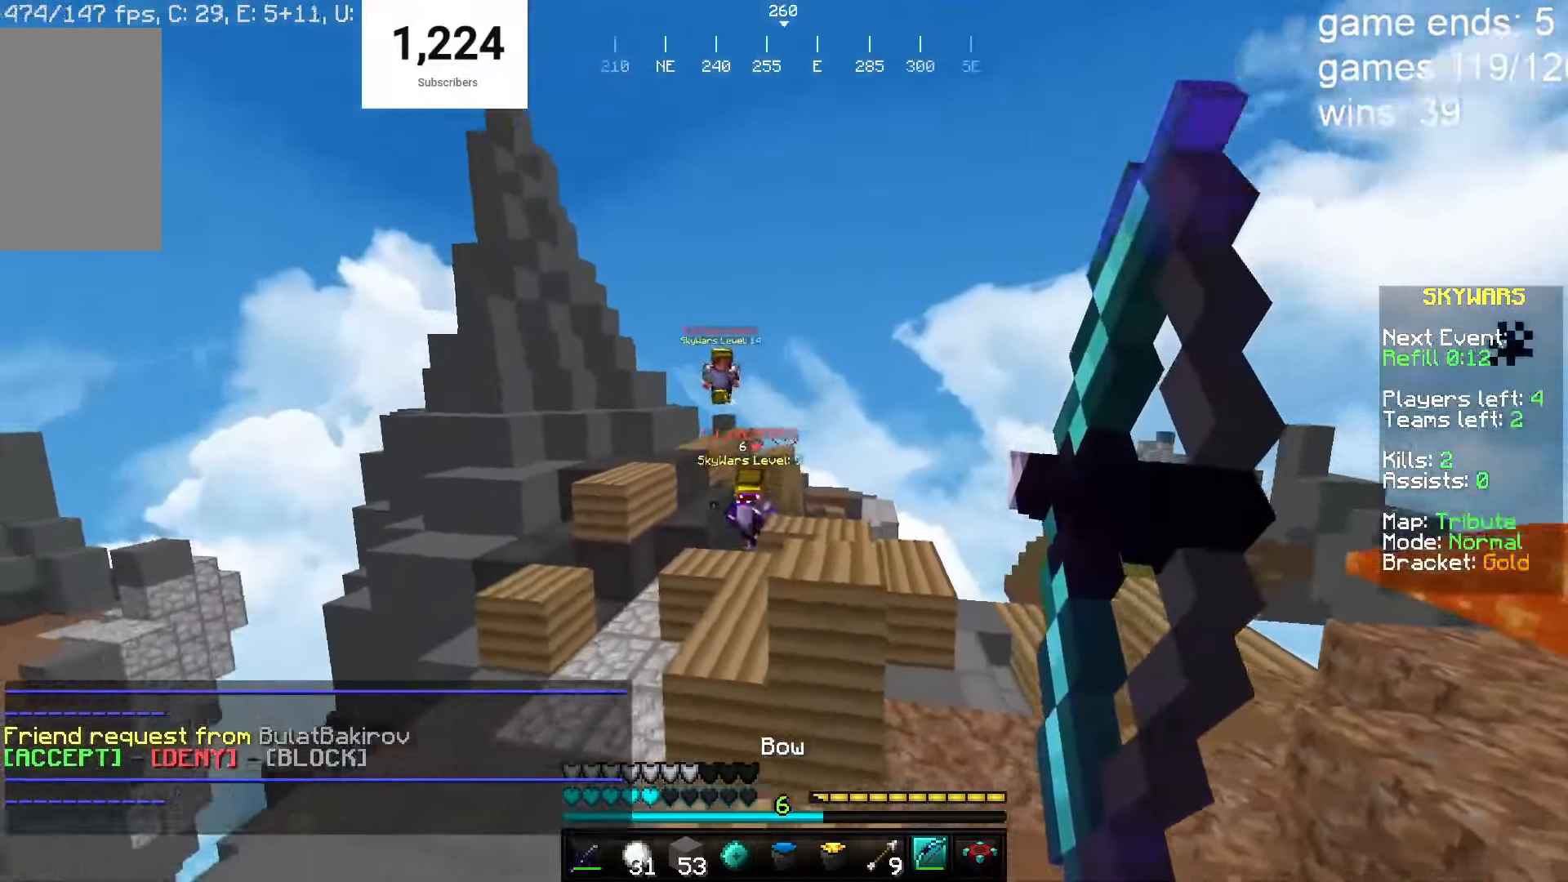
{"keys": ["a", "s"], "mouse": ["right"], "events": []}
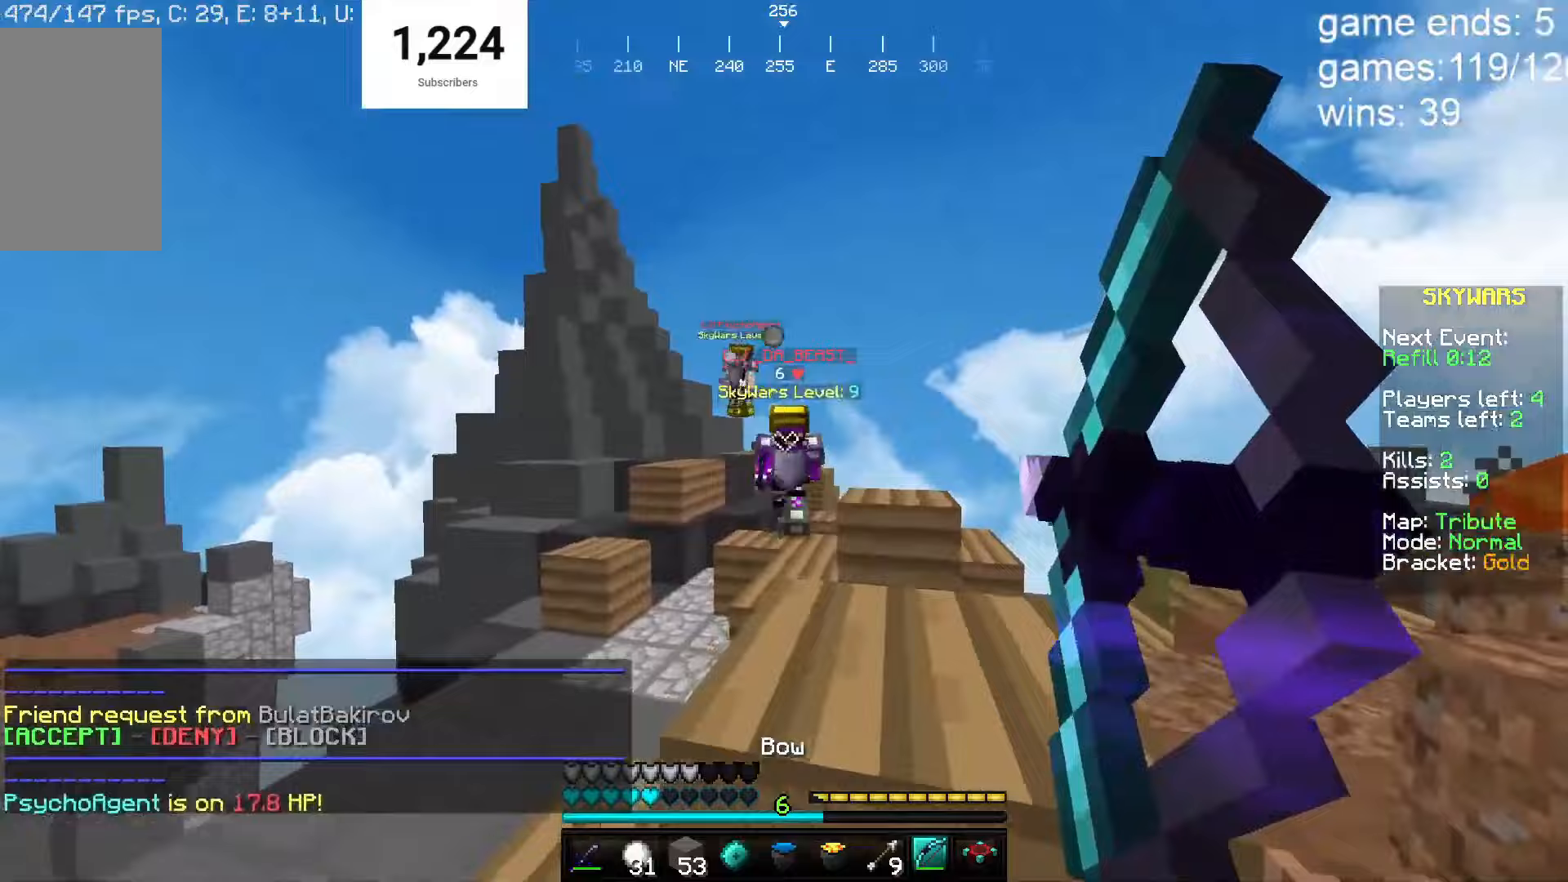
{"keys": ["s"], "mouse": ["right"], "events": [[167, "mouse_right", "up"], [317, "a", "up"], [483, "mouse_right", "down"]]}
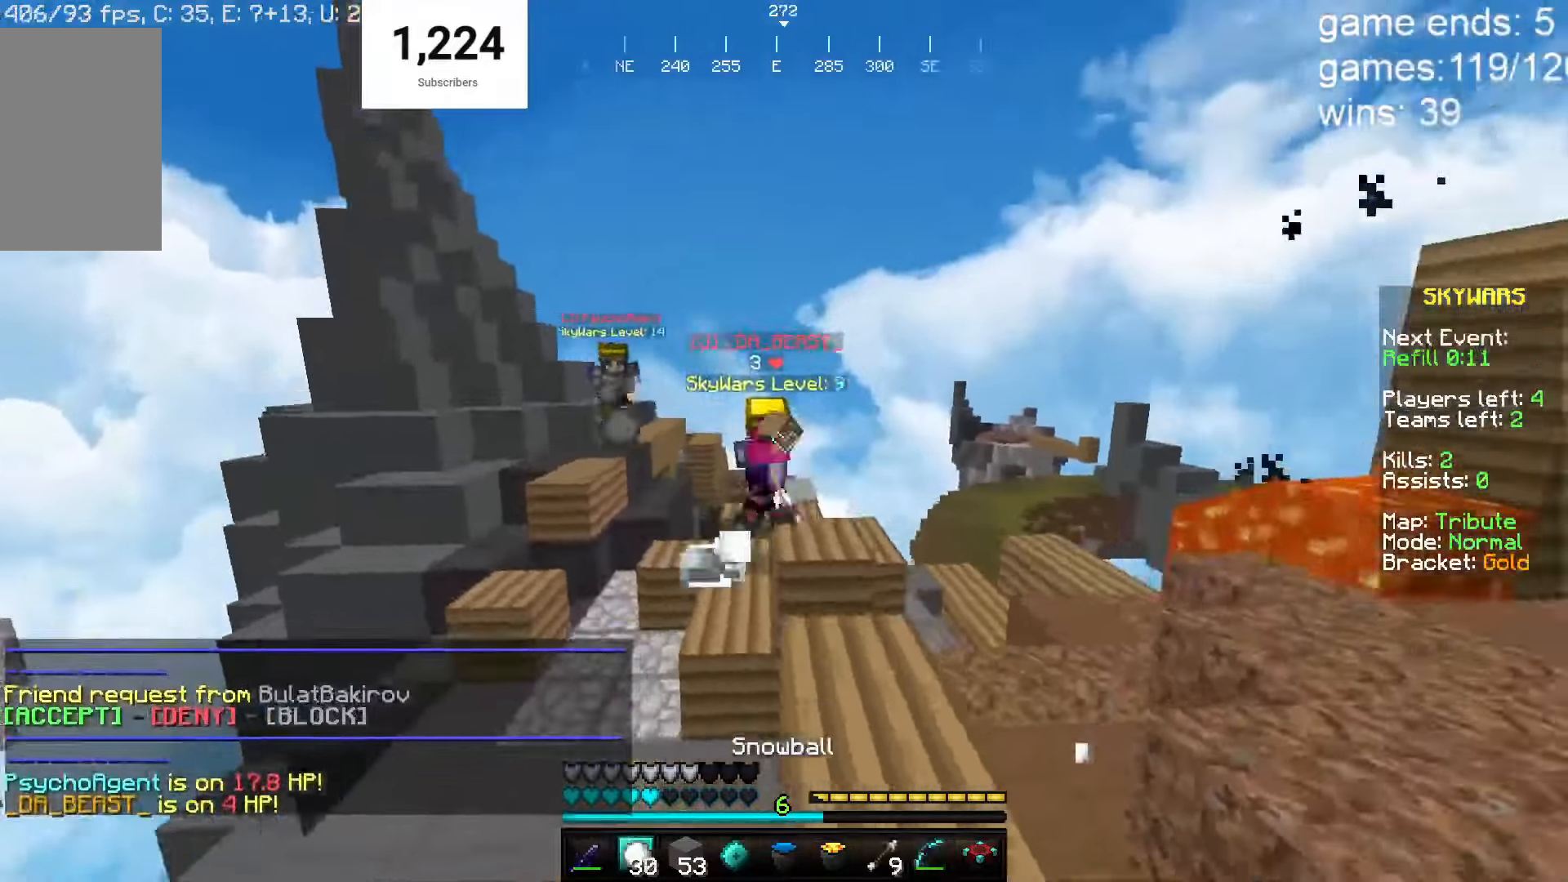
{"keys": ["a", "w"], "mouse": ["right"], "events": [[133, "mouse_right", "up"], [283, "mouse_right", "down"], [400, "s", "up"], [400, "w", "down"], [500, "a", "down"]]}
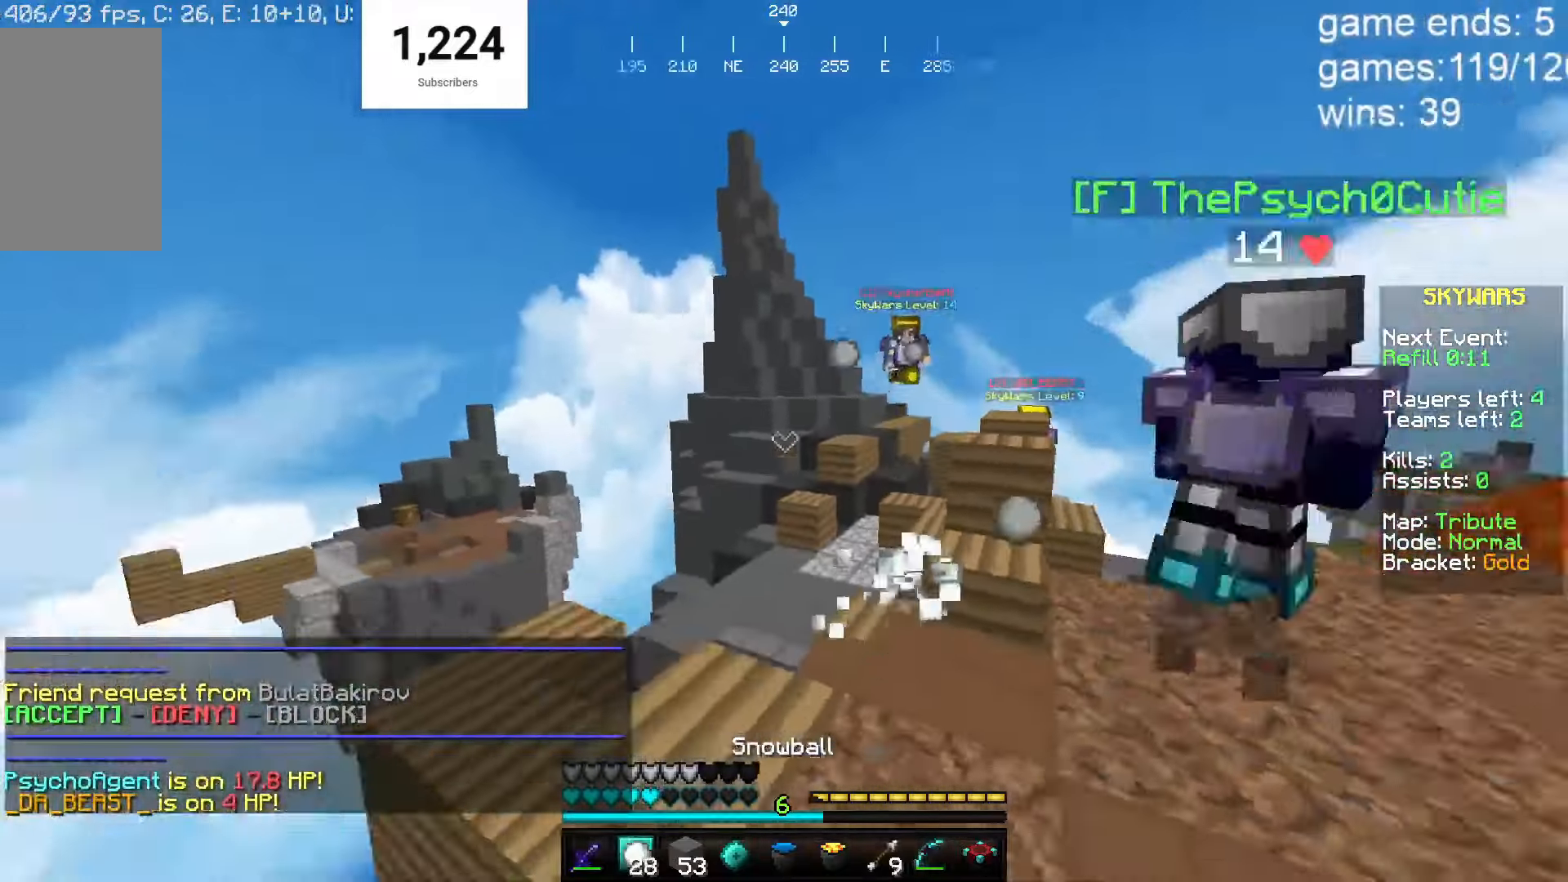
{"keys": ["d"], "mouse": [], "events": [[150, "mouse_right", "up"], [200, "d", "down"], [267, "a", "up"], [267, "w", "up"]]}